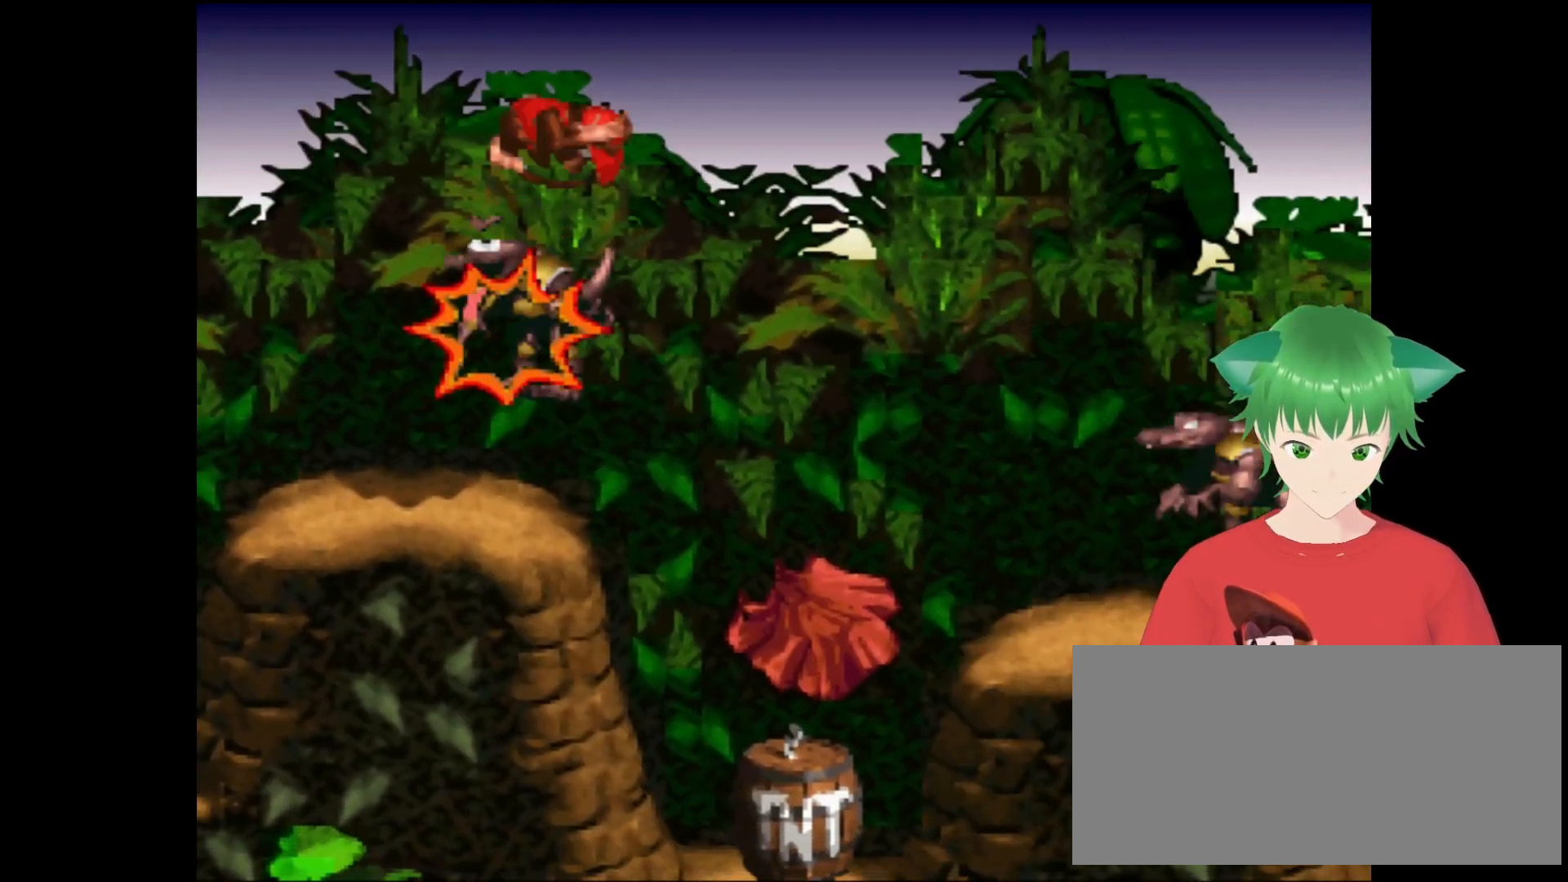
Gameplay with a controller (Nintendo layout); each line is a JSON object with the inputs held at the frame after it. "events" lists button and stick changes between this image and that frame as [ms after this image, input, new state], when the widget could be followed in between. Not read: L3 R3.
{"buttons": ["B", "Y", "DPAD_UP", "DPAD_RIGHT"], "events": []}
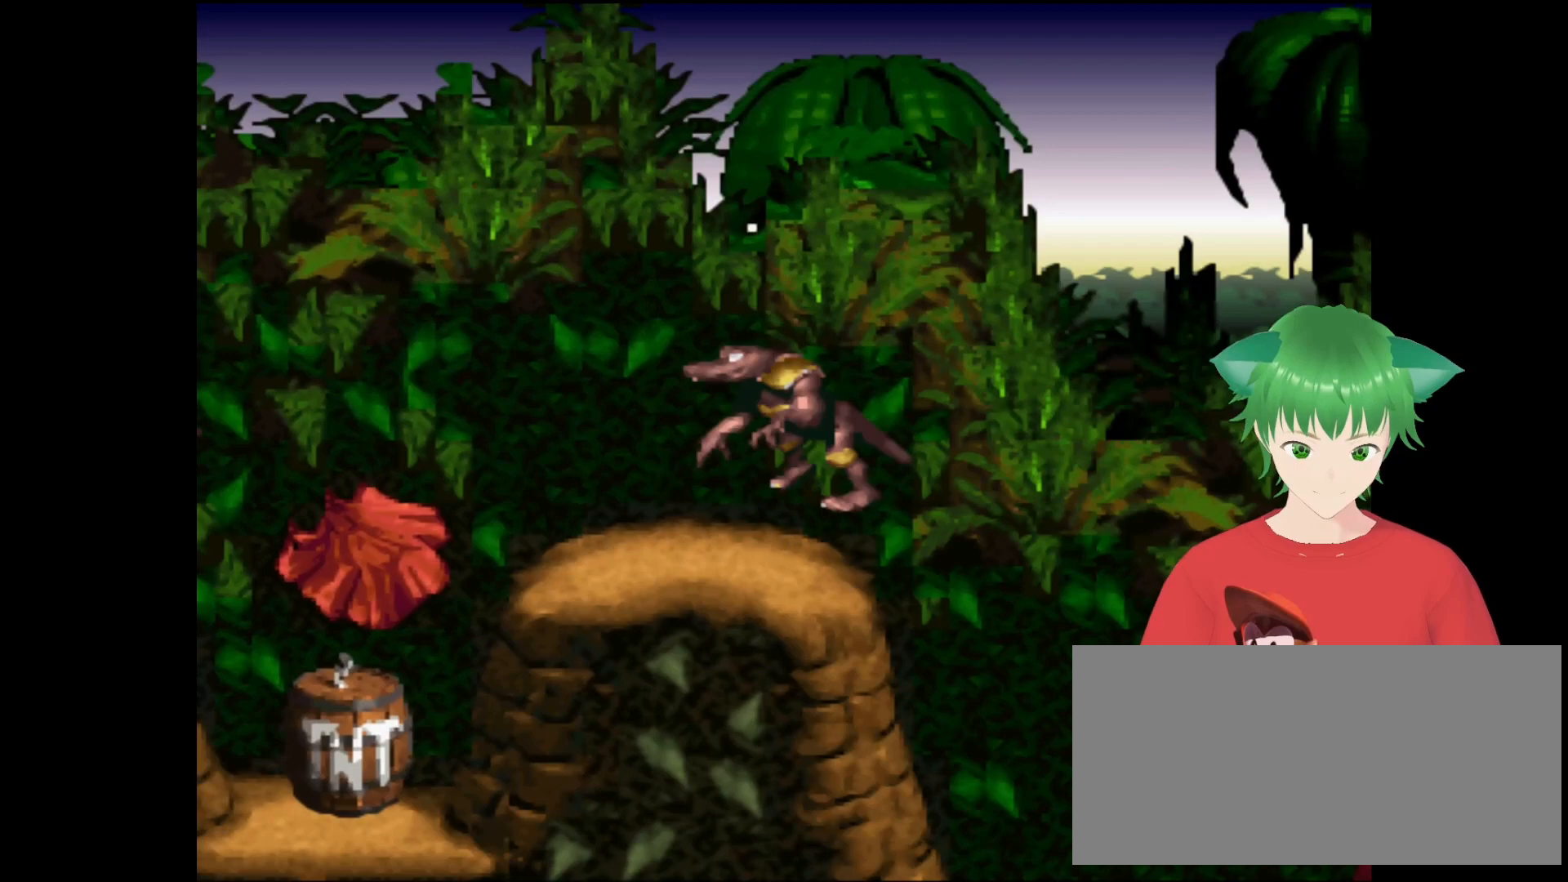
{"buttons": ["B", "Y", "DPAD_UP", "DPAD_RIGHT"], "events": []}
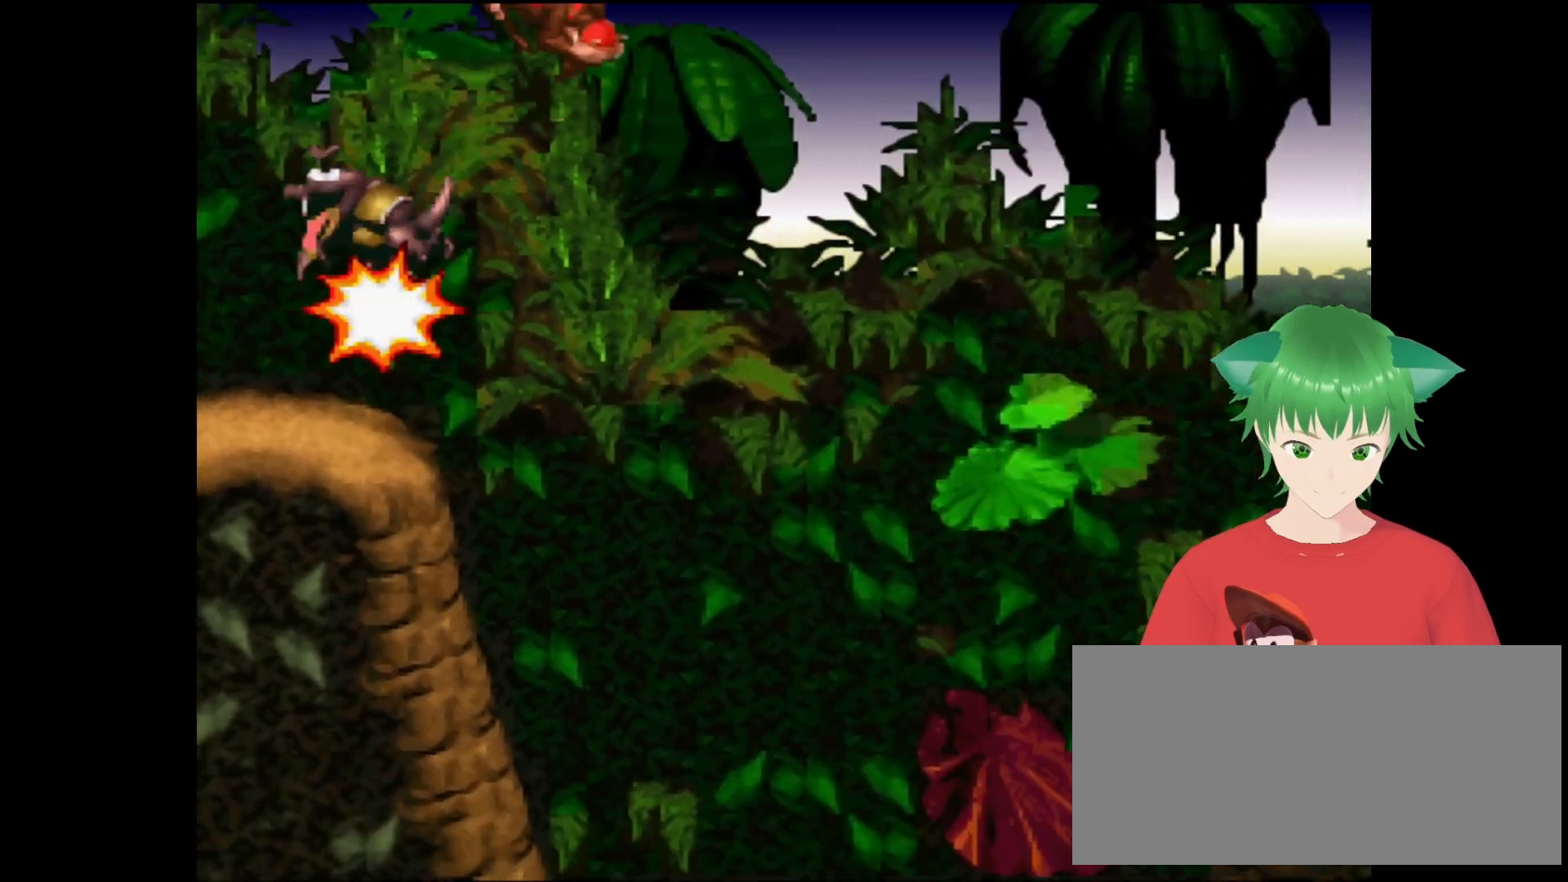
{"buttons": ["B", "Y", "DPAD_UP", "DPAD_RIGHT"], "events": [[167, "DPAD_UP", "up"], [267, "B", "up"], [300, "DPAD_UP", "down"], [333, "B", "down"]]}
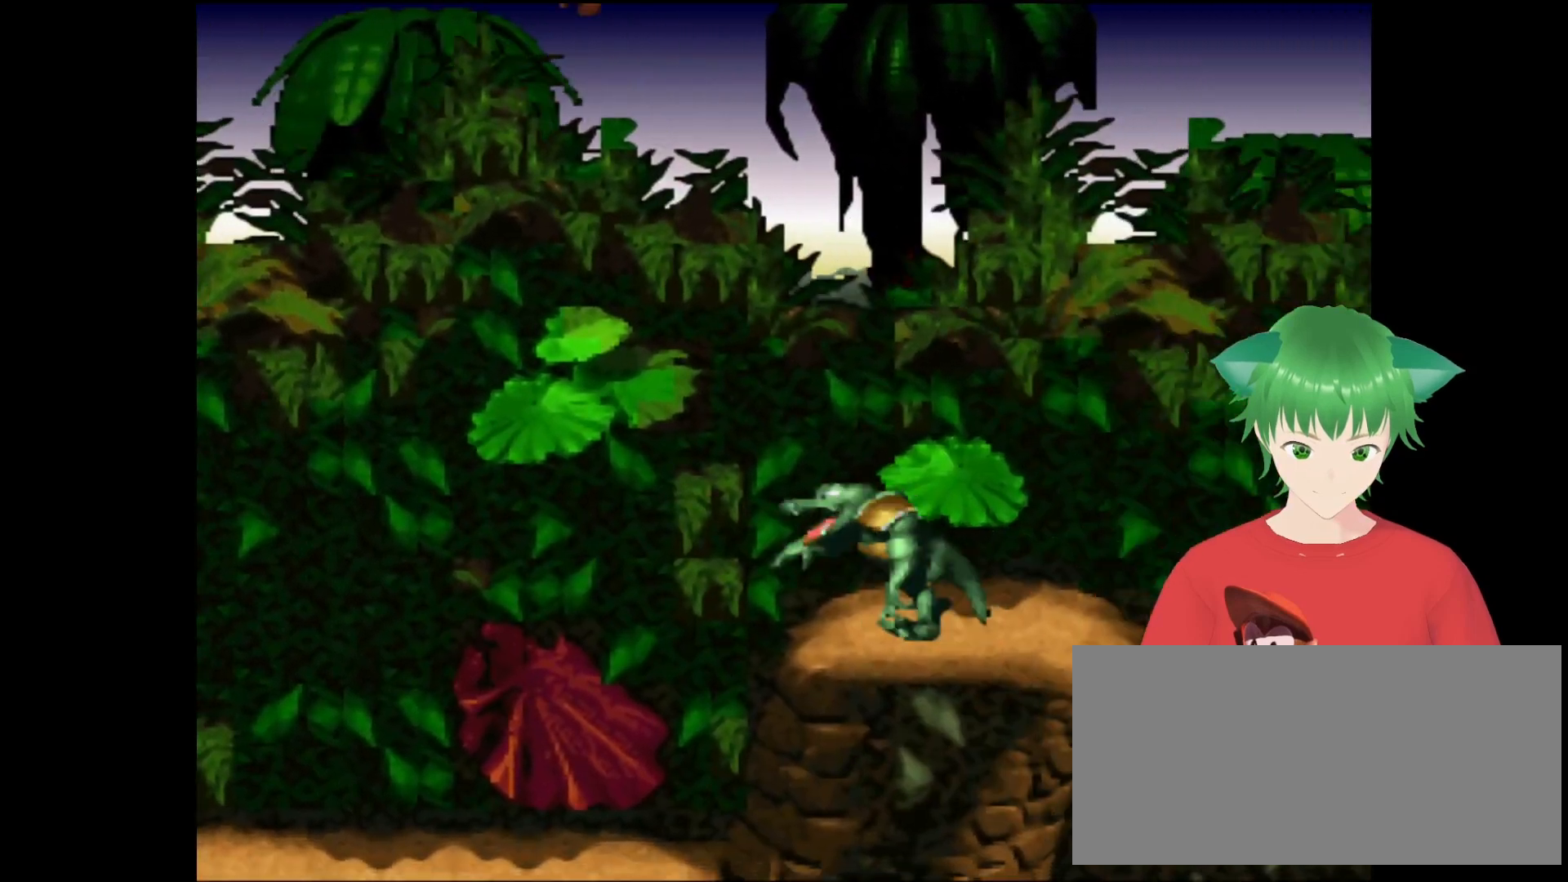
{"buttons": ["B", "Y", "DPAD_UP", "DPAD_RIGHT"], "events": []}
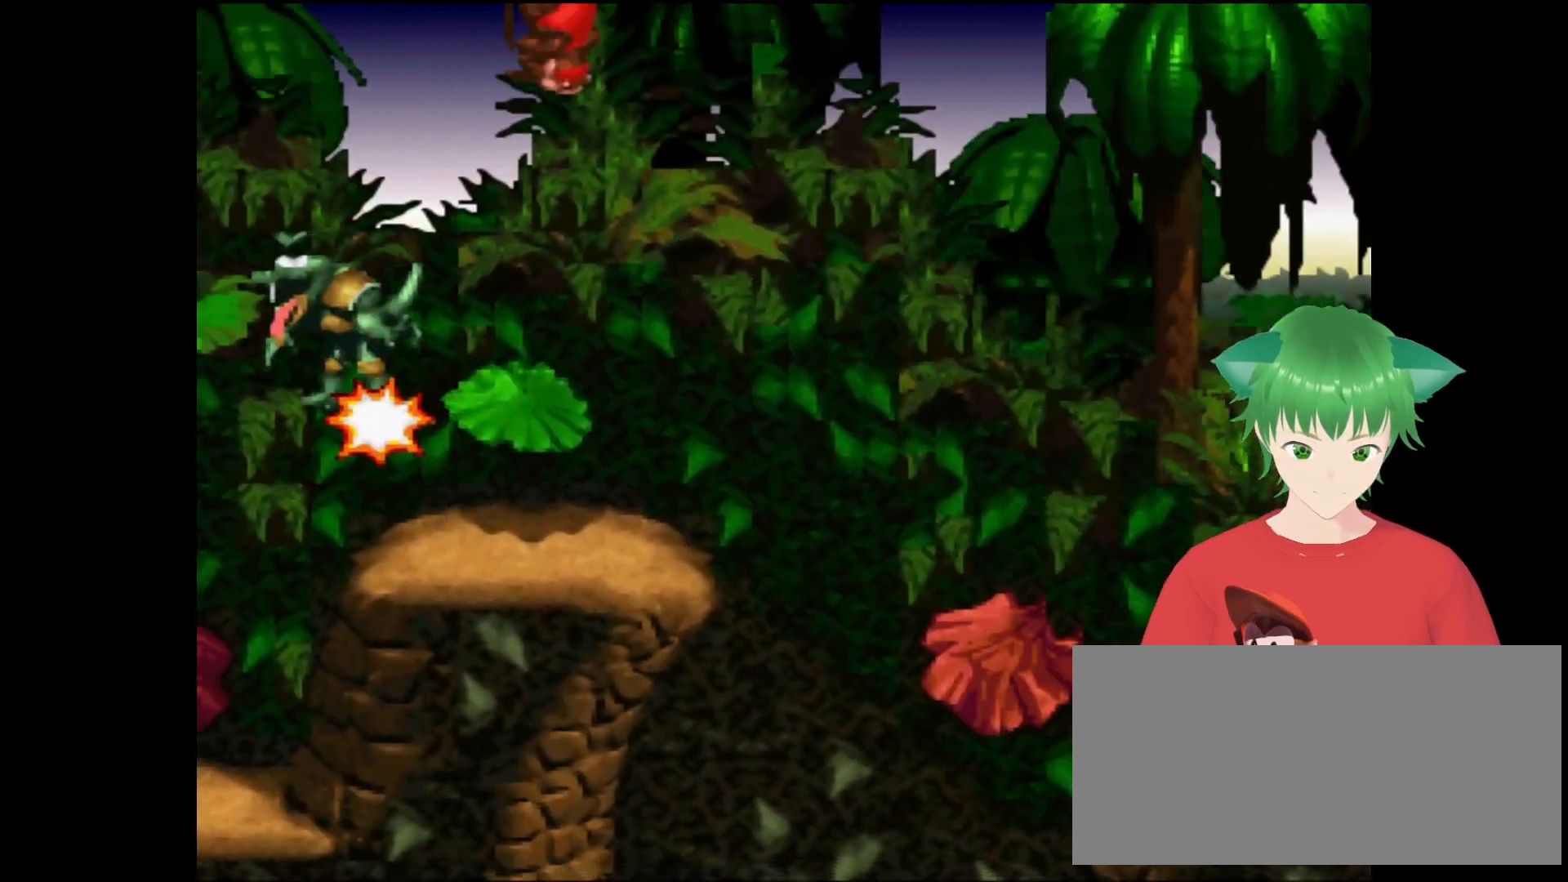
{"buttons": ["B", "Y", "DPAD_UP", "DPAD_RIGHT"], "events": []}
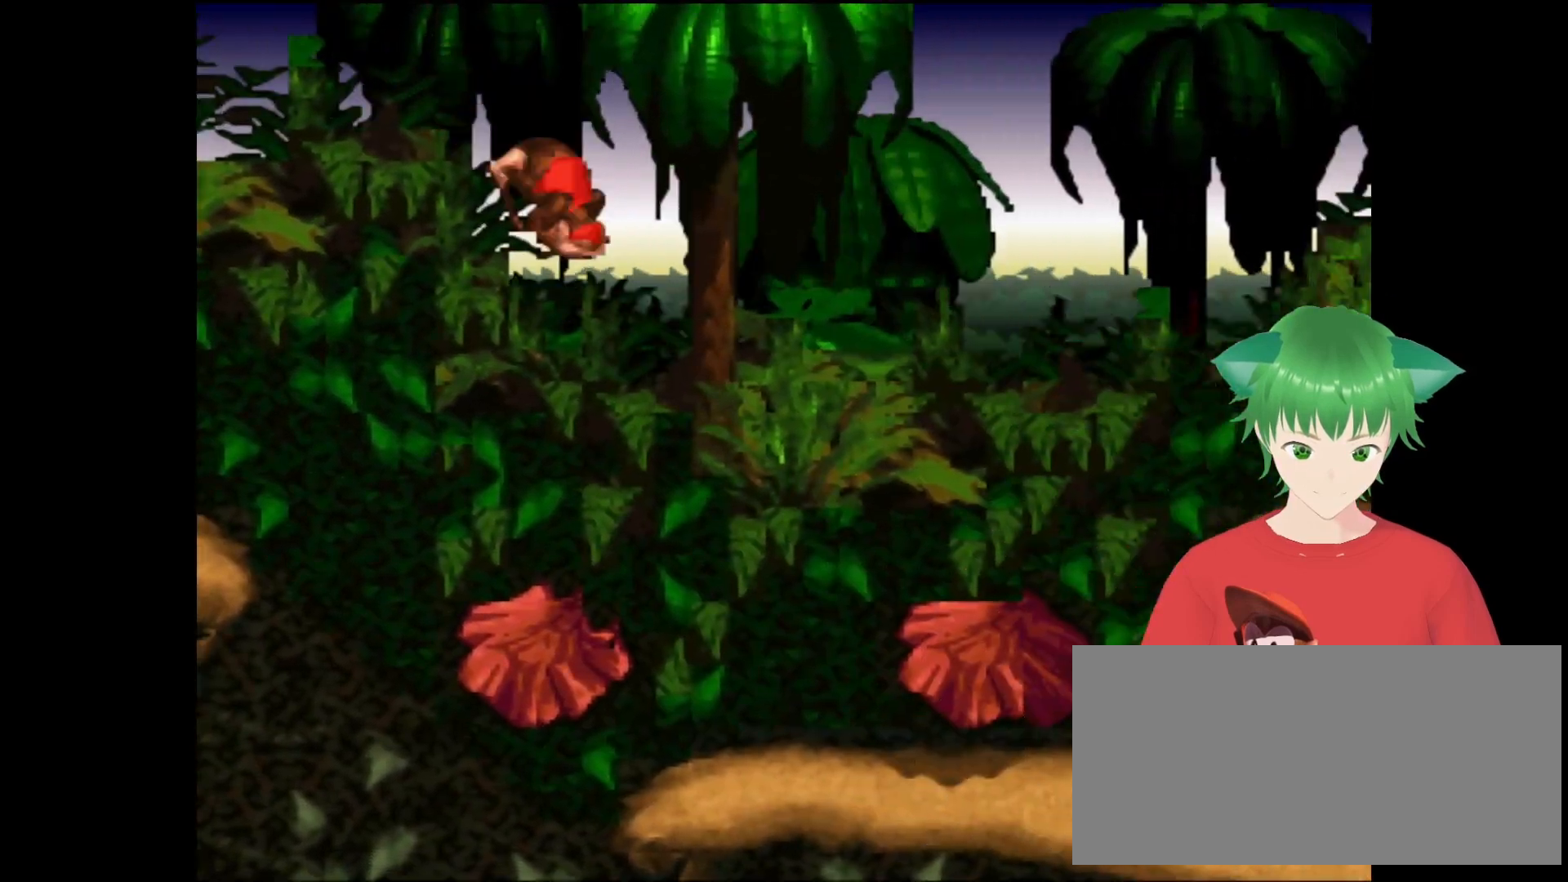
{"buttons": [], "events": [[133, "B", "up"], [367, "DPAD_UP", "up"], [467, "DPAD_RIGHT", "up"], [500, "Y", "up"]]}
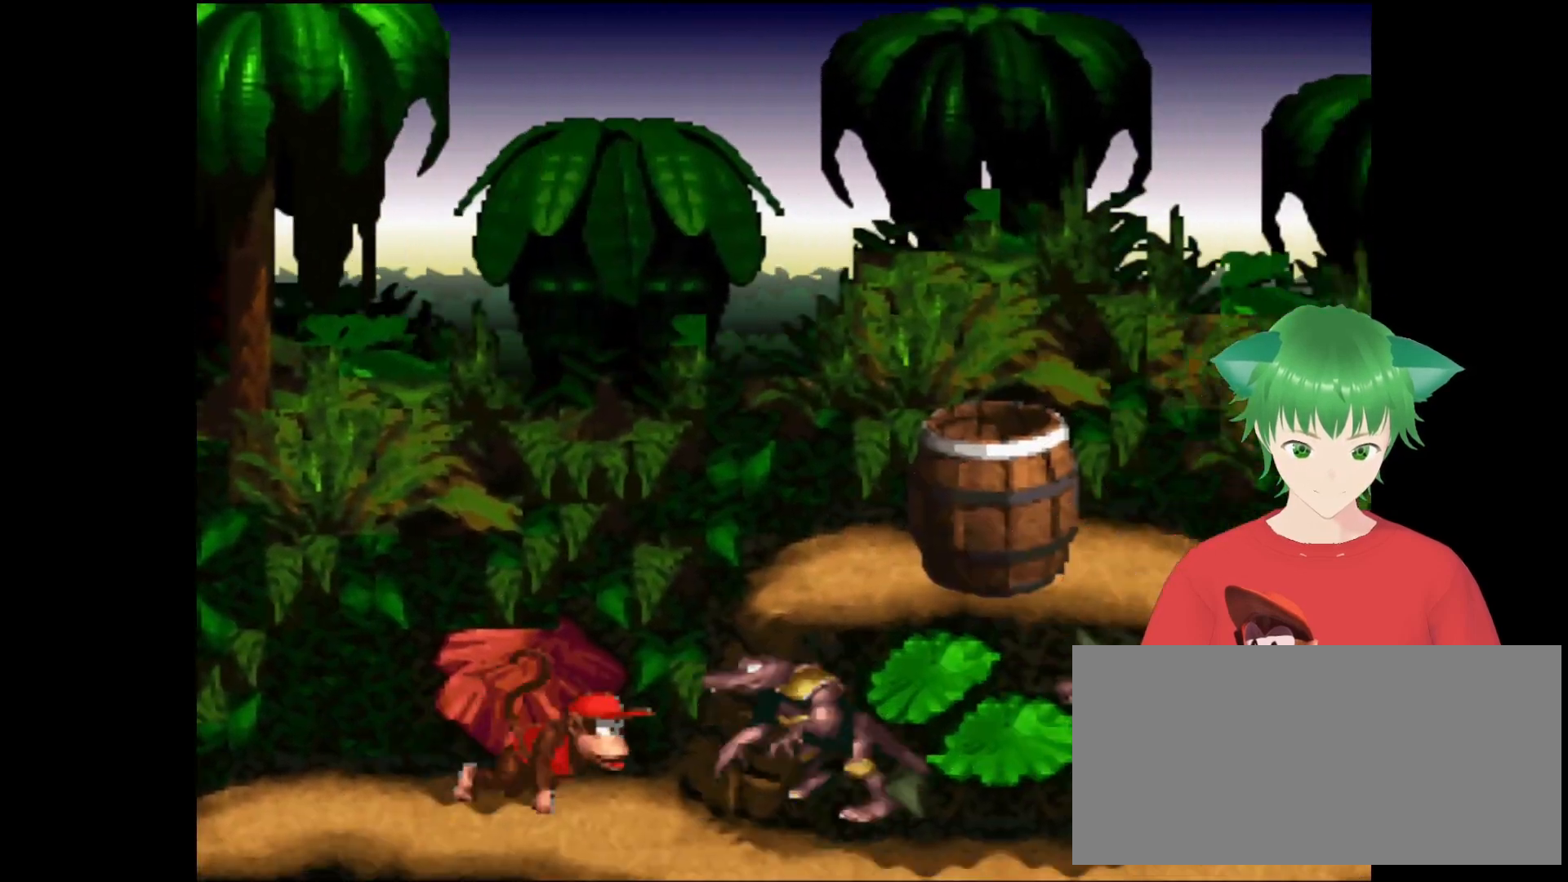
{"buttons": ["B", "Y", "DPAD_UP", "DPAD_RIGHT"], "events": [[100, "DPAD_RIGHT", "down"], [167, "DPAD_UP", "down"], [167, "Y", "down"], [467, "B", "down"]]}
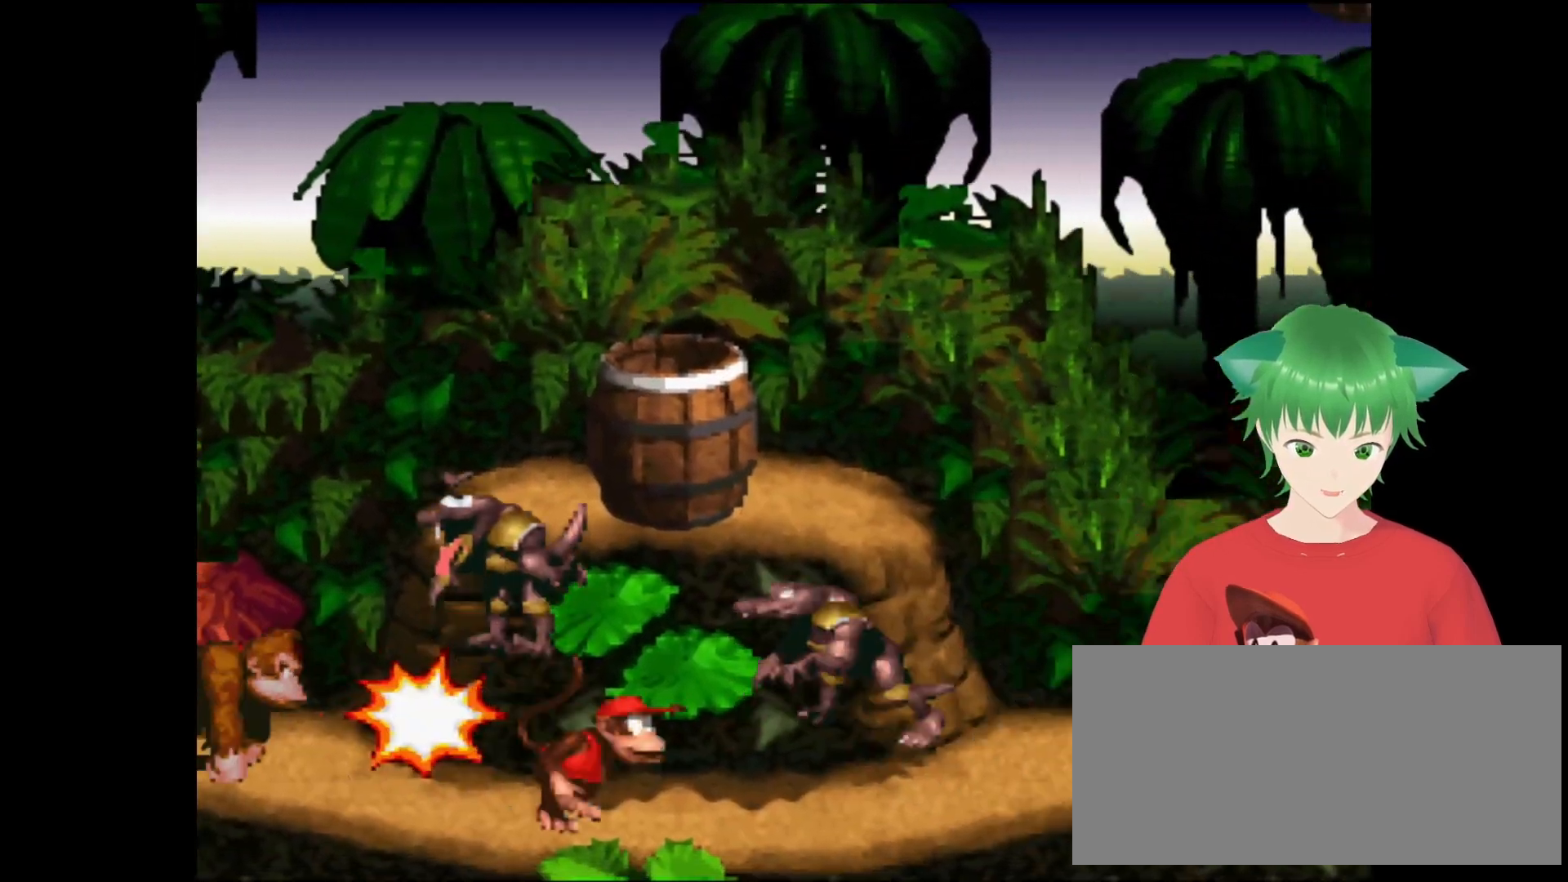
{"buttons": ["Y"], "events": [[67, "DPAD_RIGHT", "up"], [67, "DPAD_UP", "up"], [200, "DPAD_LEFT", "down"], [467, "B", "up"], [500, "DPAD_LEFT", "up"]]}
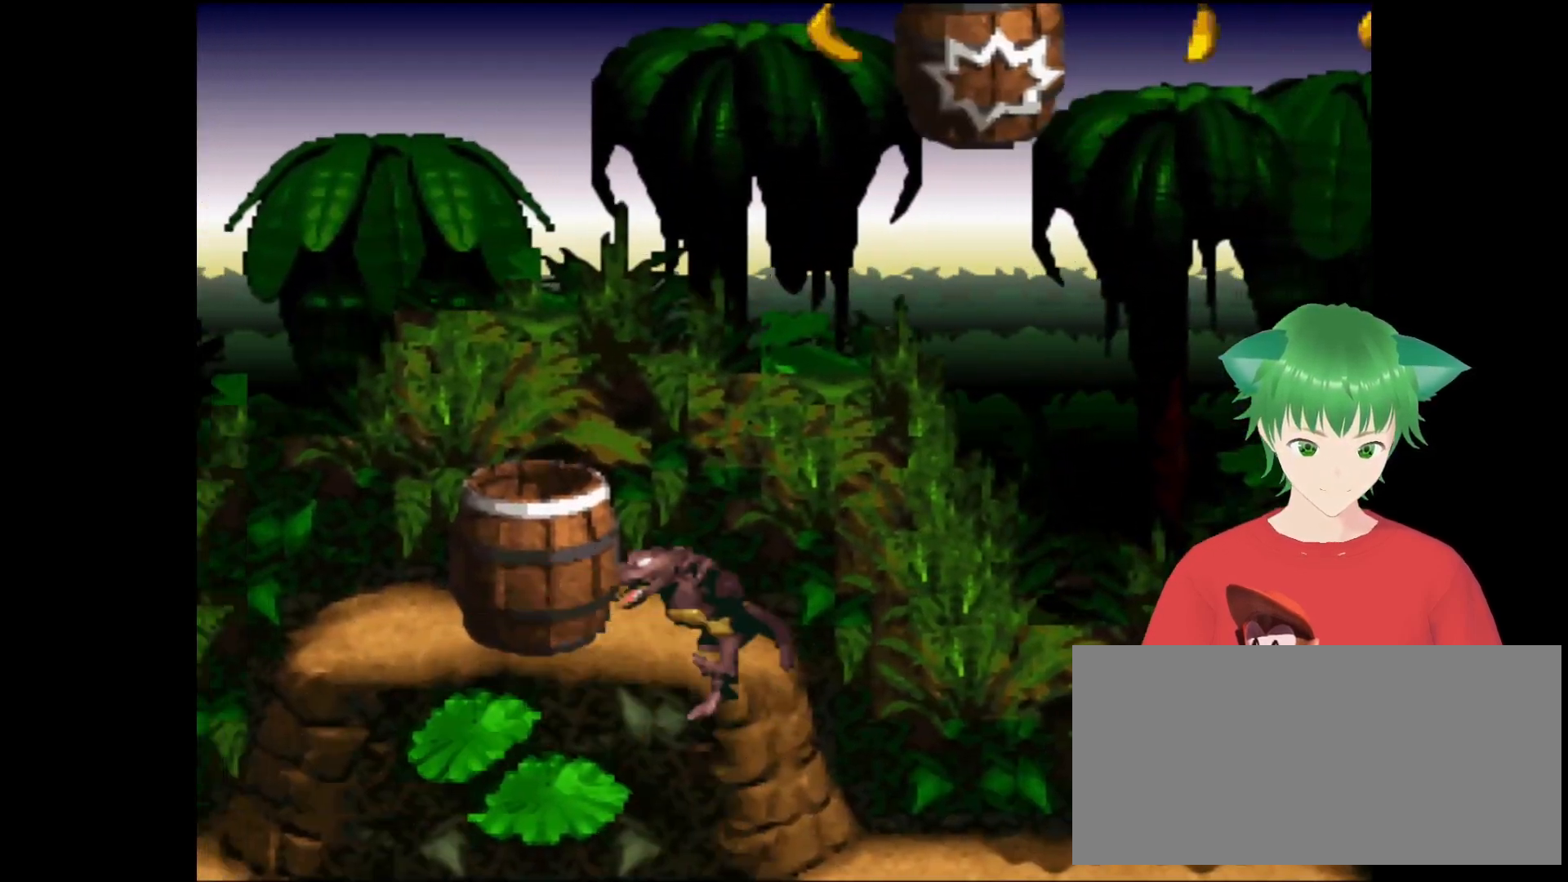
{"buttons": [], "events": [[100, "Y", "up"], [200, "B", "down"], [467, "B", "up"]]}
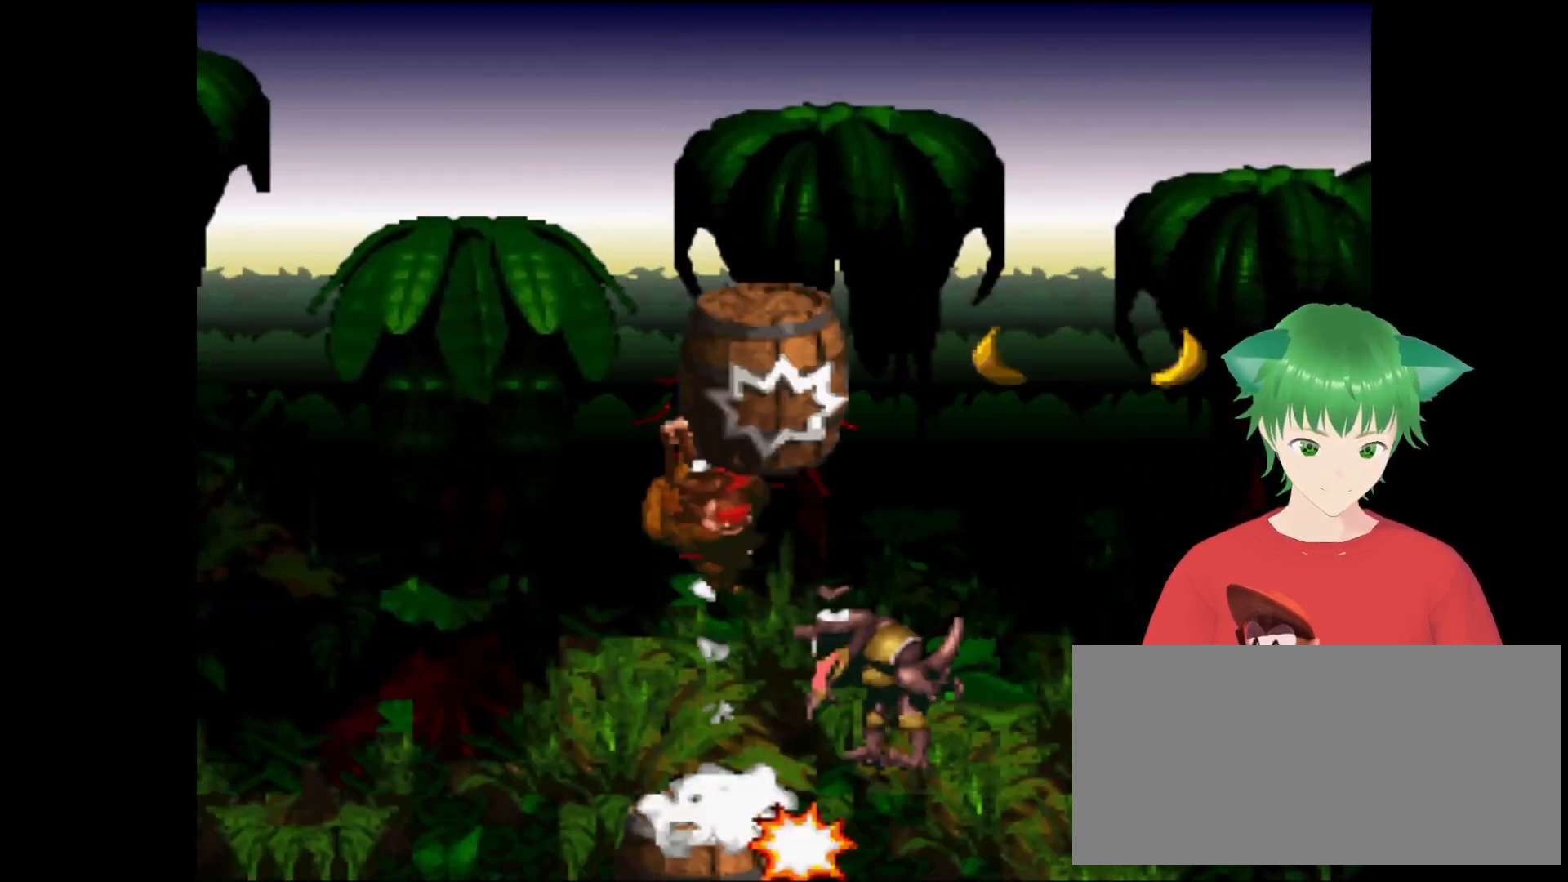
{"buttons": [], "events": []}
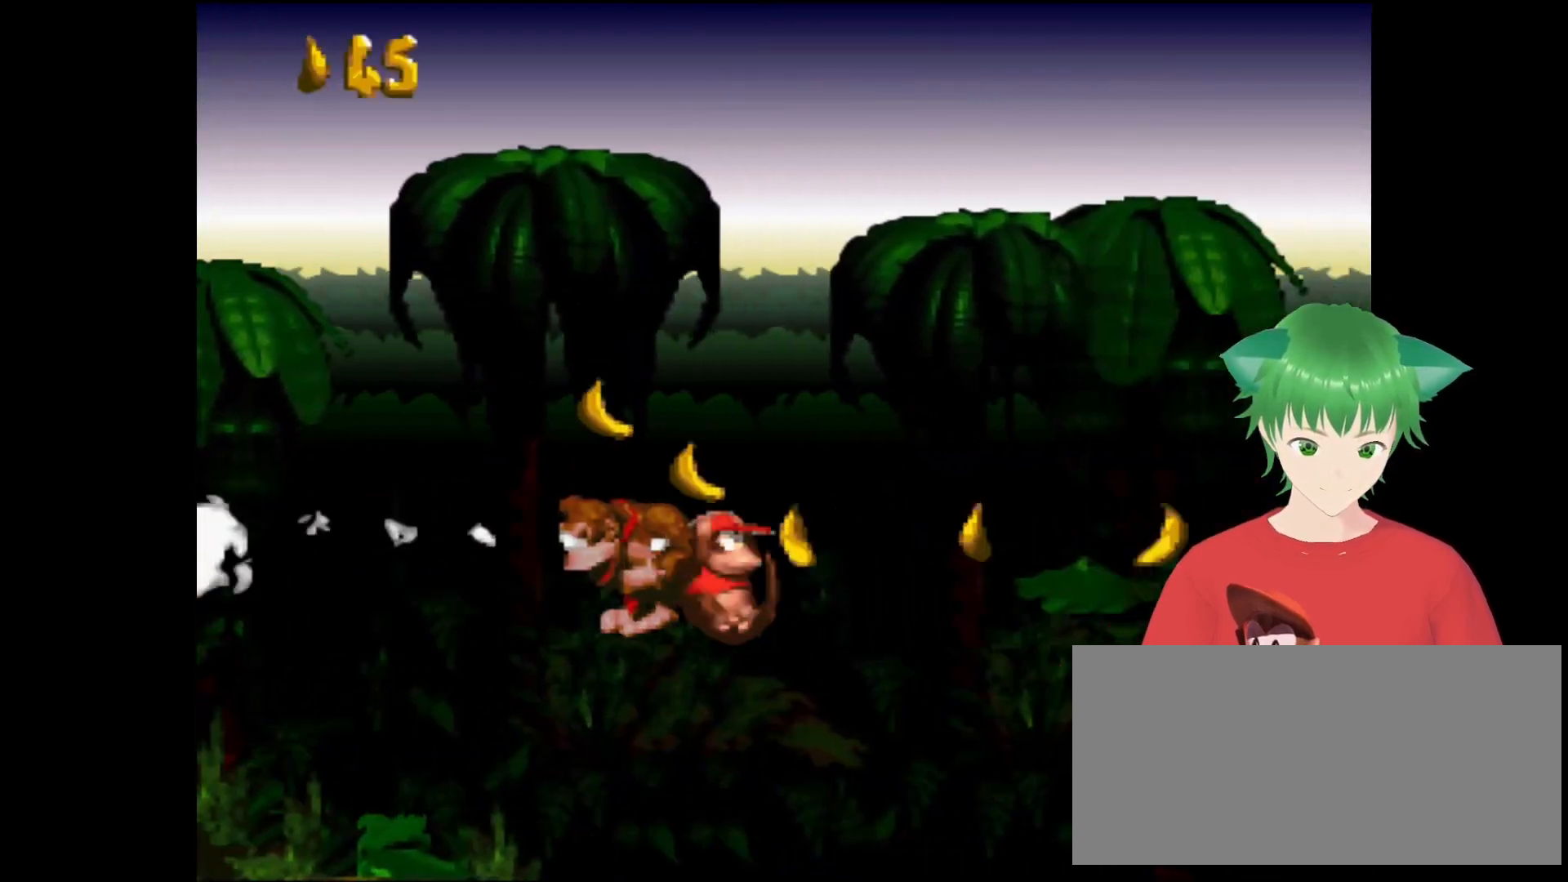
{"buttons": [], "events": []}
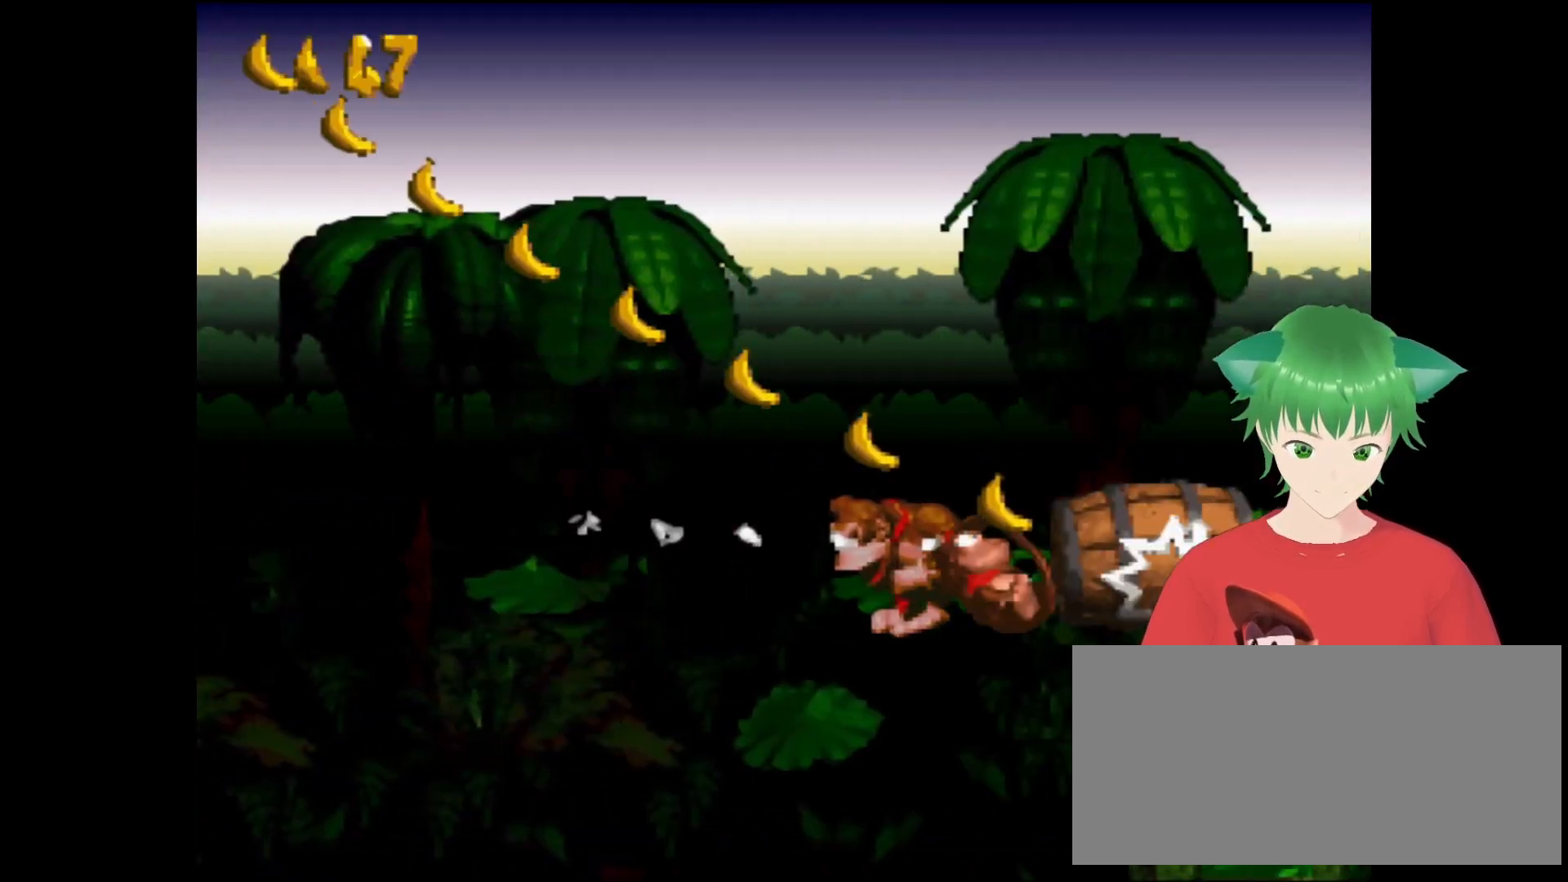
{"buttons": [], "events": []}
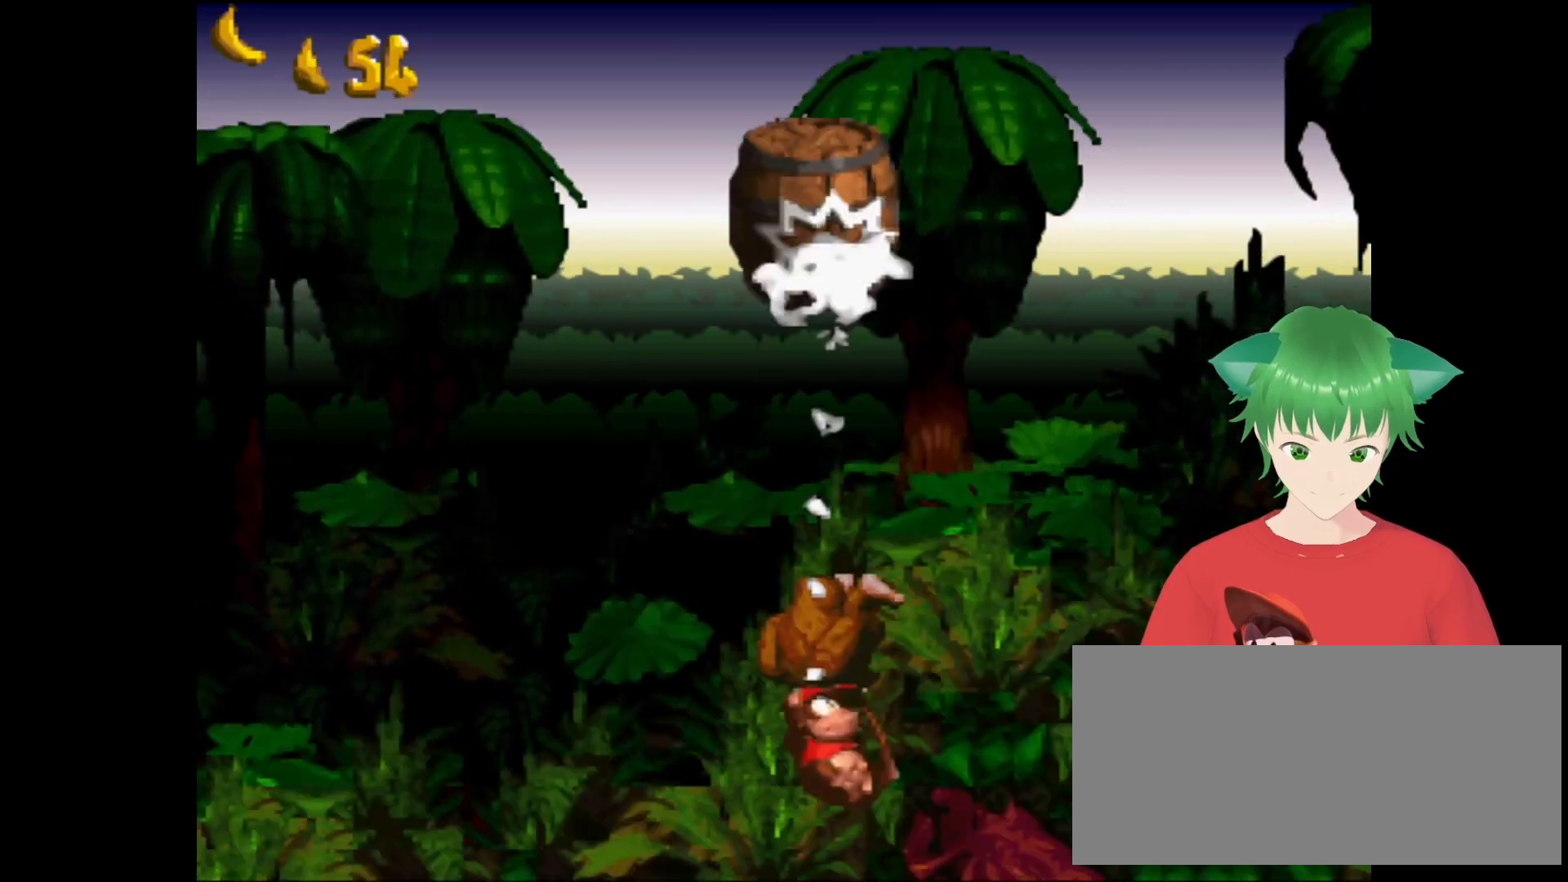
{"buttons": ["Y"], "events": [[267, "Y", "down"]]}
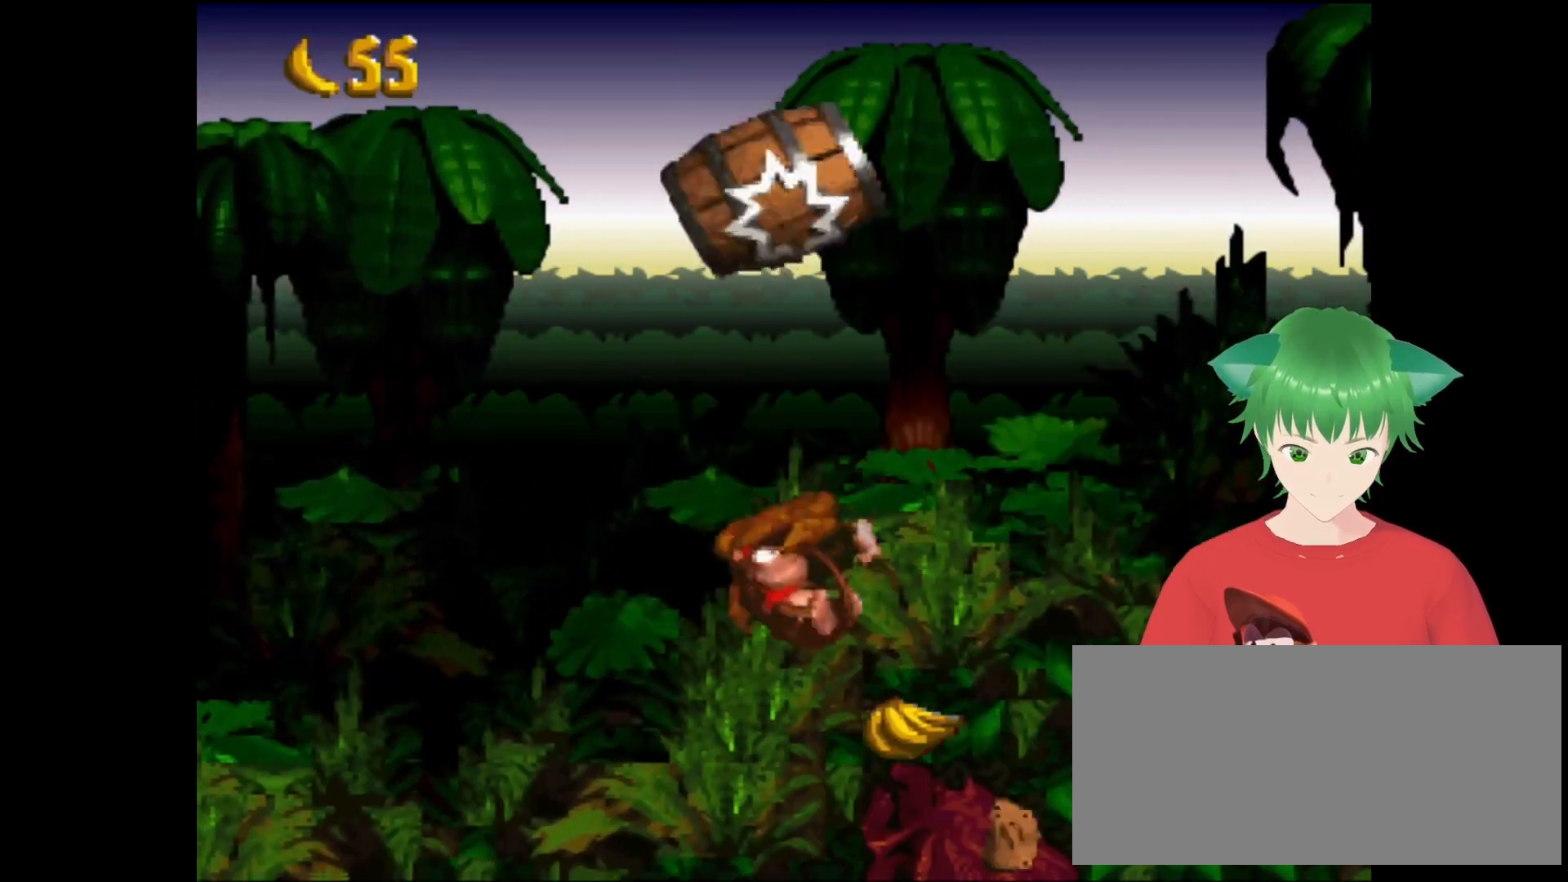
{"buttons": ["Y", "DPAD_RIGHT"], "events": [[367, "DPAD_RIGHT", "down"]]}
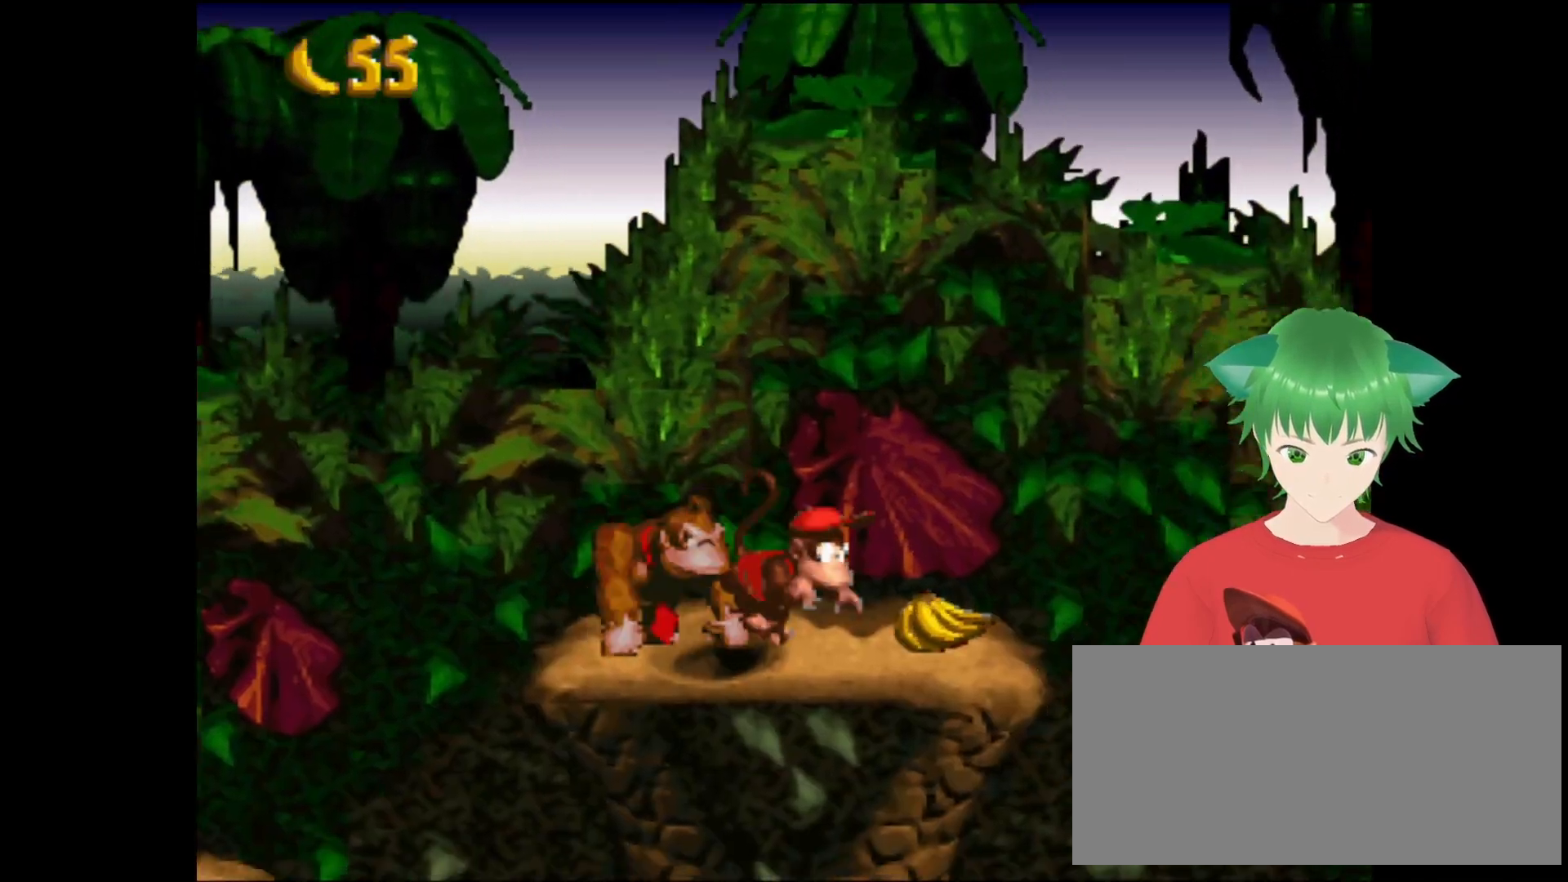
{"buttons": ["B", "Y", "DPAD_RIGHT"], "events": [[133, "B", "down"]]}
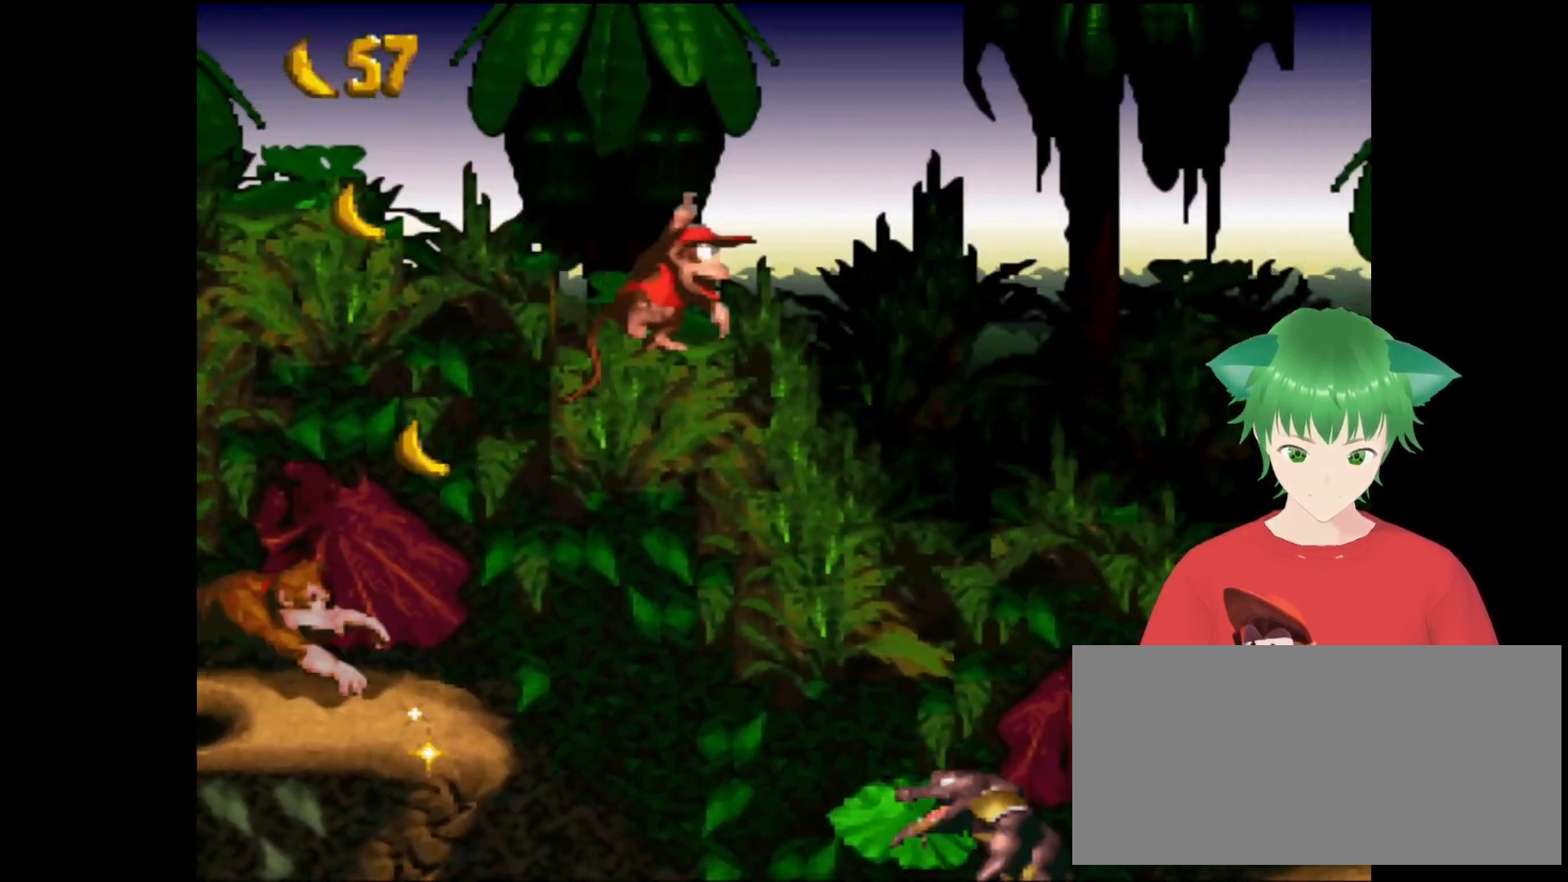
{"buttons": ["Y", "DPAD_UP", "DPAD_RIGHT"], "events": [[67, "B", "up"], [167, "DPAD_RIGHT", "up"], [433, "DPAD_RIGHT", "down"], [467, "DPAD_UP", "down"]]}
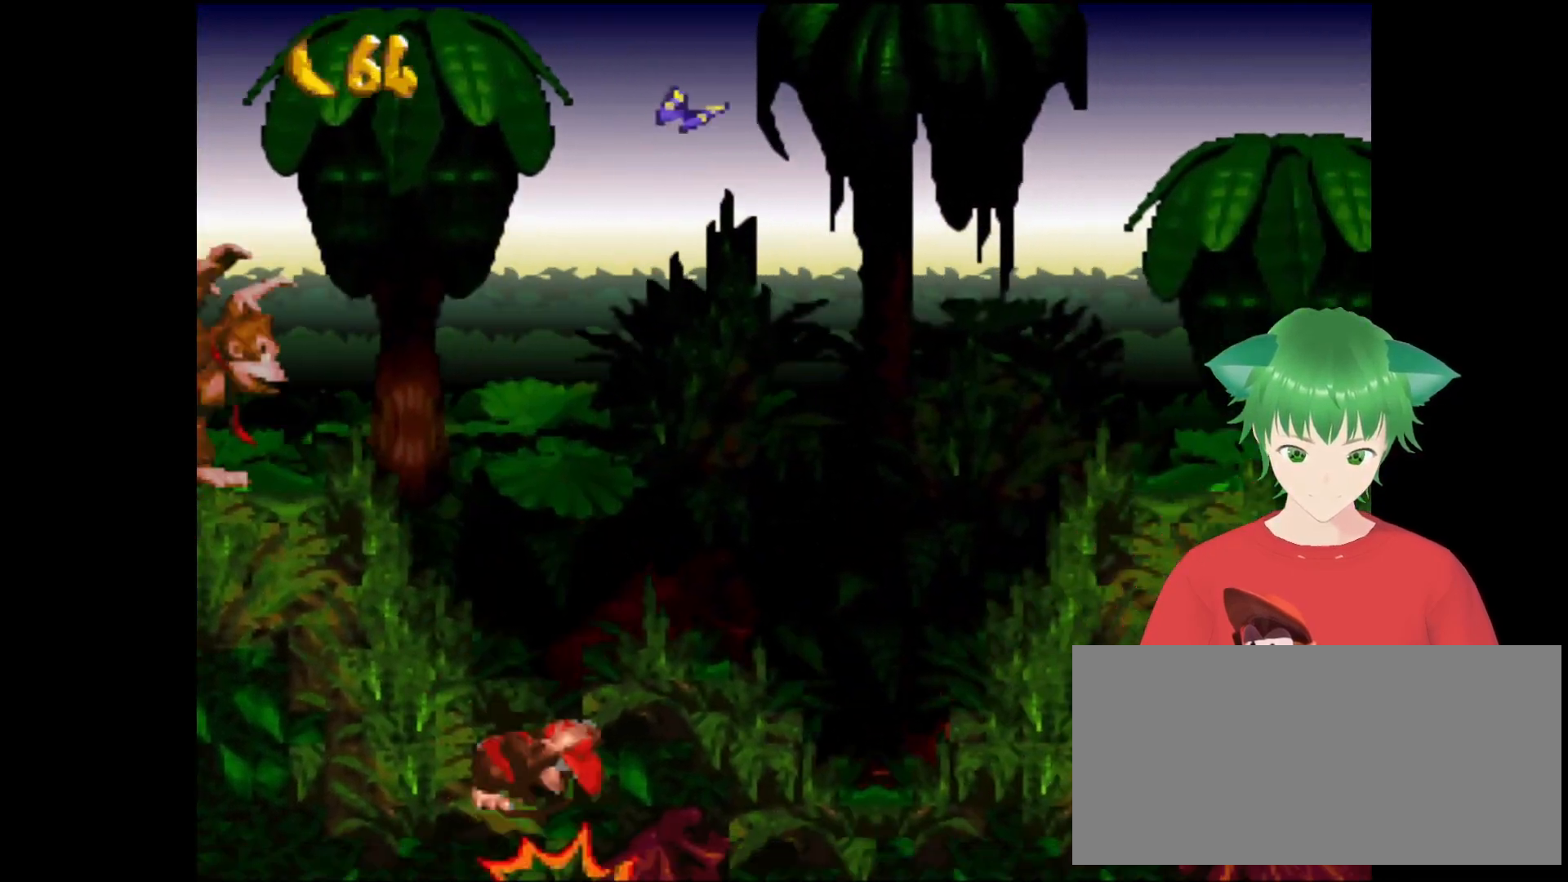
{"buttons": ["Y", "DPAD_RIGHT"], "events": [[500, "DPAD_UP", "up"]]}
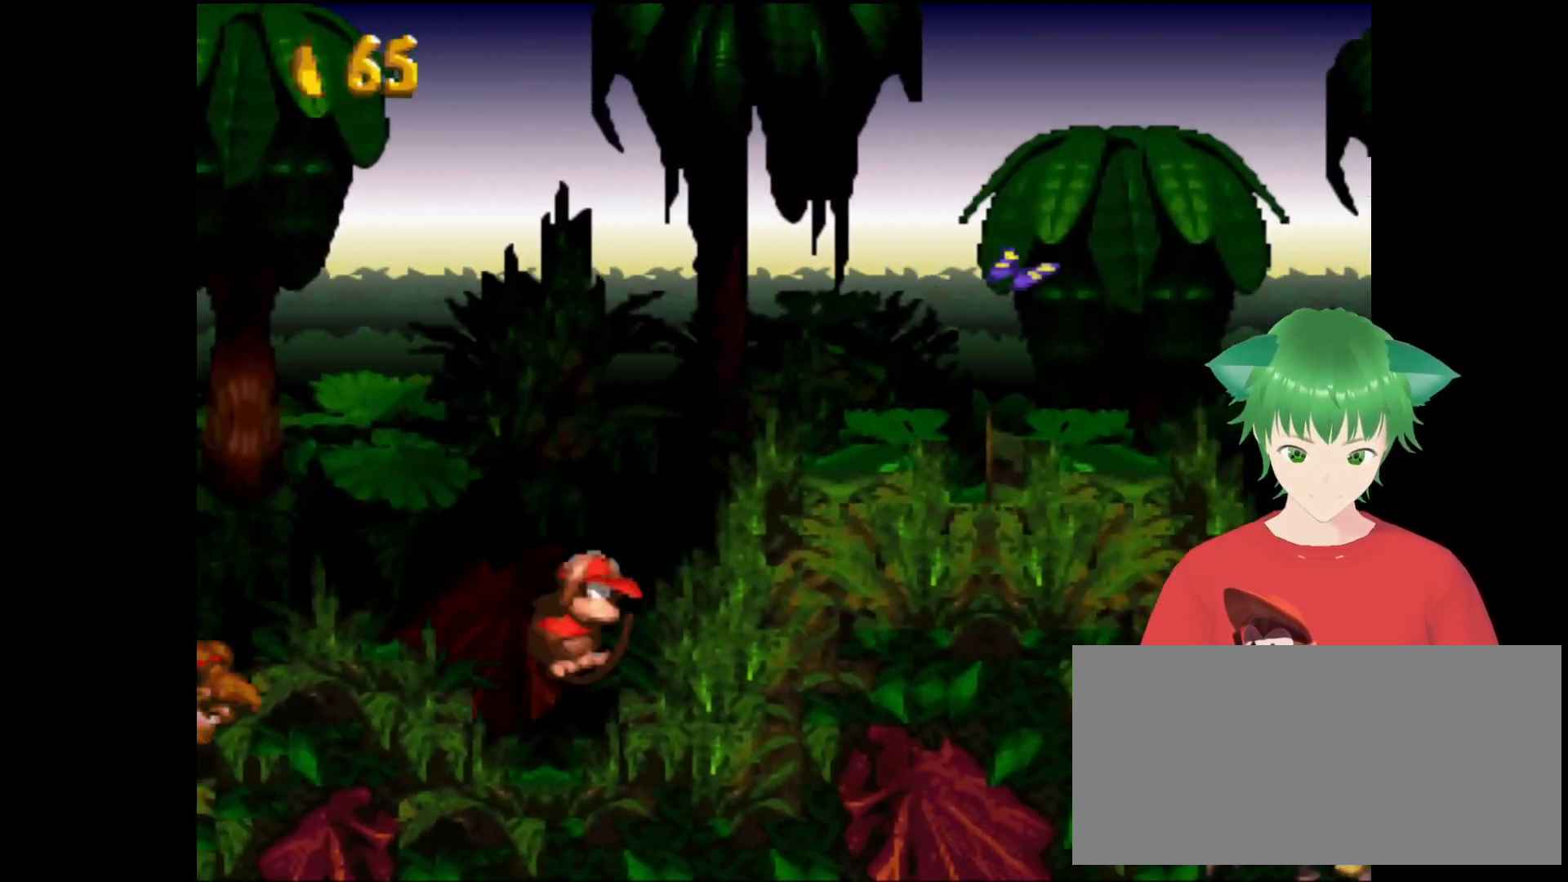
{"buttons": ["B", "Y"], "events": [[133, "DPAD_UP", "down"], [167, "DPAD_UP", "up"], [267, "DPAD_UP", "down"], [300, "B", "down"], [367, "DPAD_RIGHT", "up"], [367, "DPAD_UP", "up"]]}
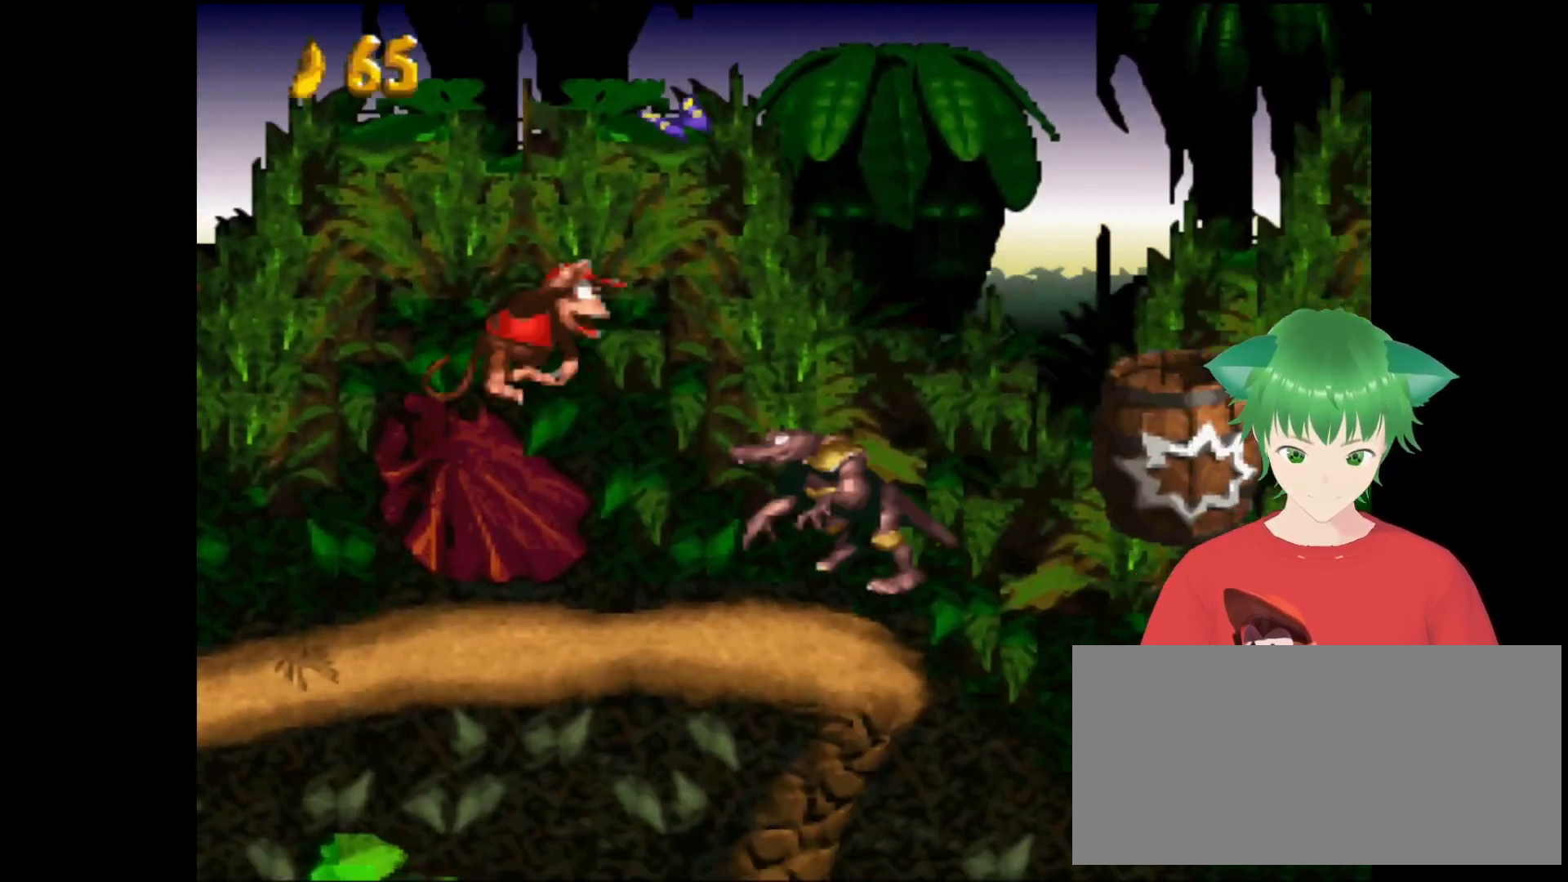
{"buttons": ["B", "Y", "DPAD_RIGHT"], "events": [[67, "DPAD_RIGHT", "down"]]}
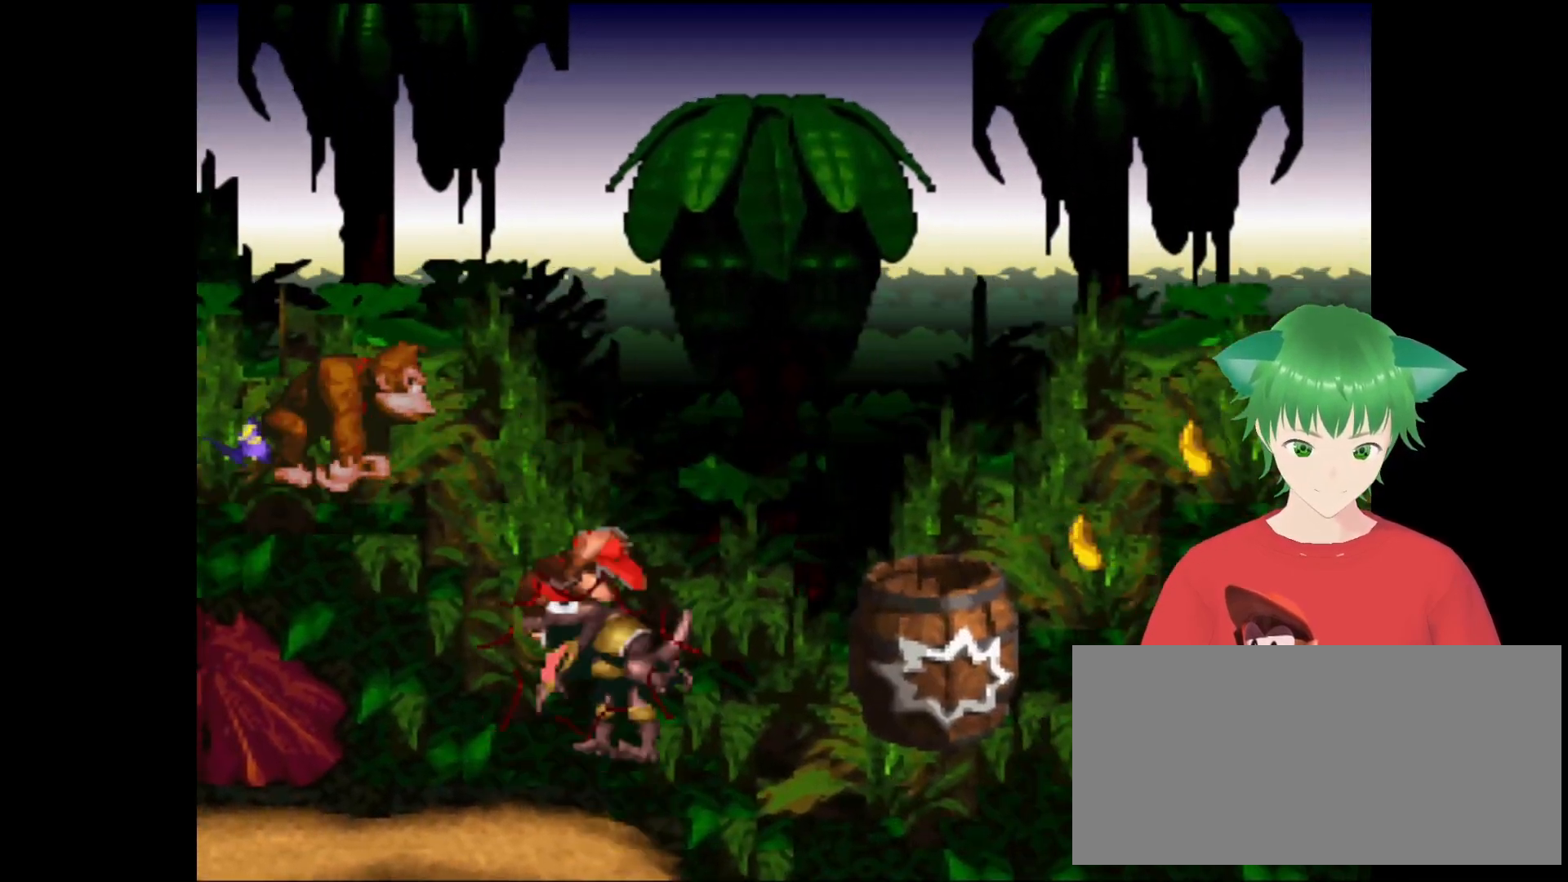
{"buttons": ["Y"], "events": [[33, "B", "up"], [333, "DPAD_RIGHT", "up"]]}
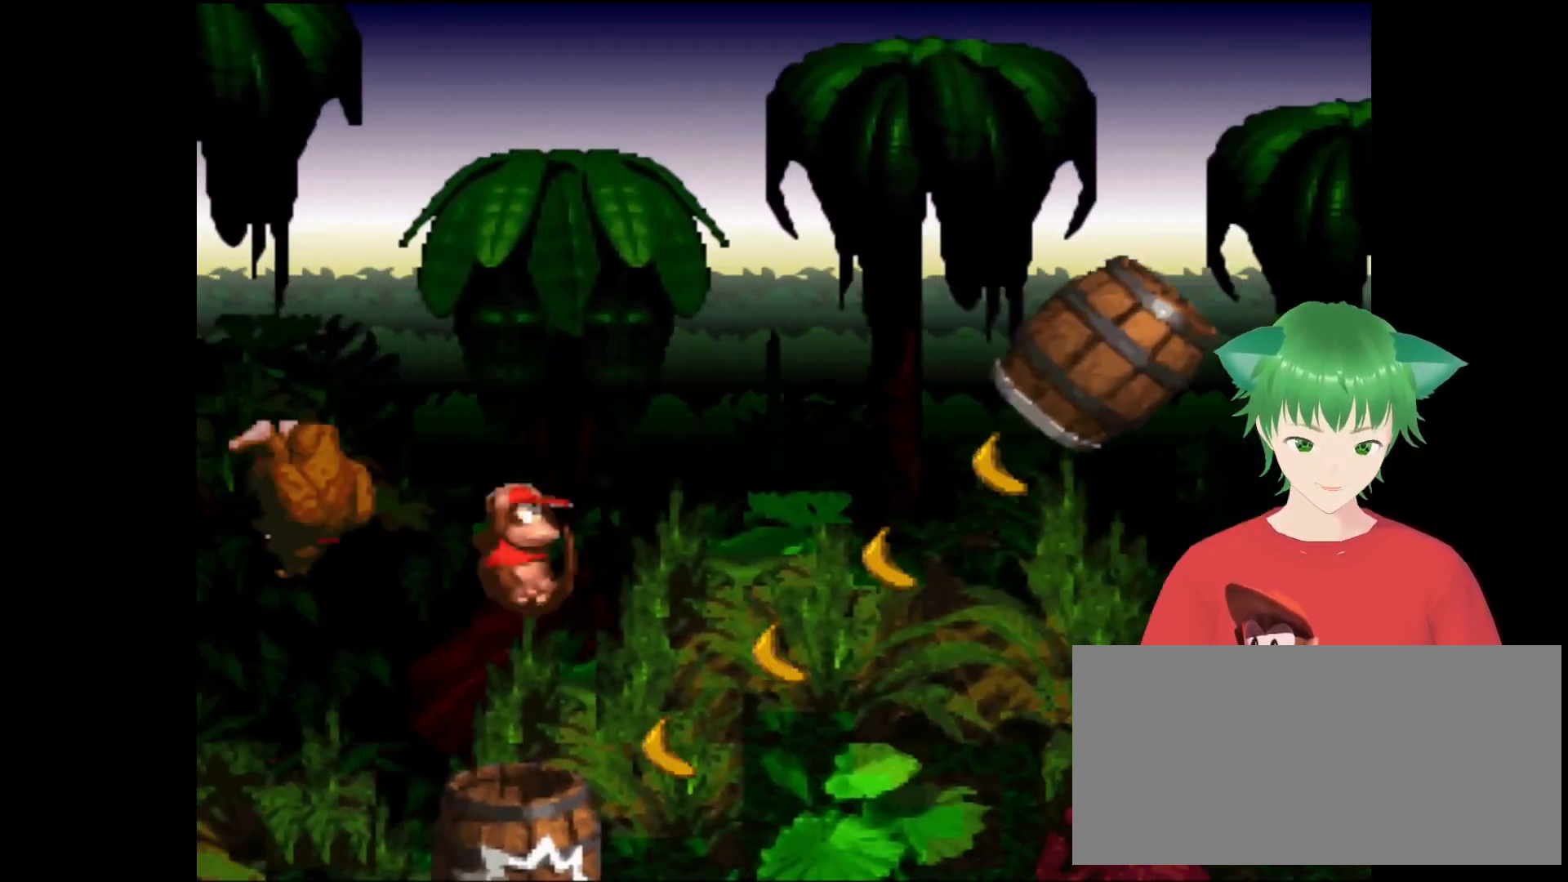
{"buttons": [], "events": [[200, "Y", "up"]]}
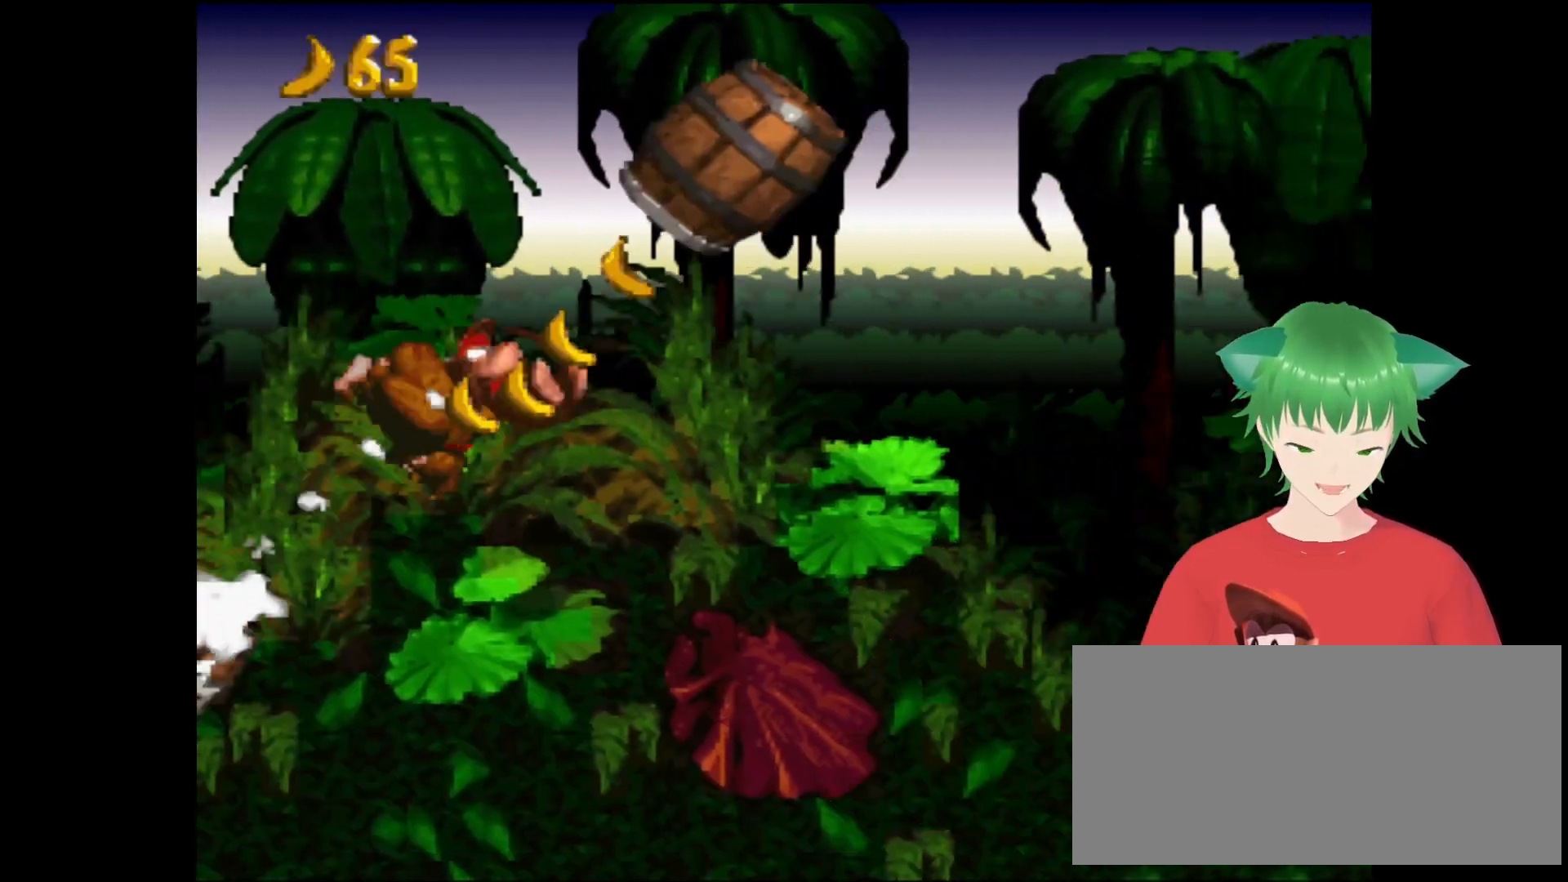
{"buttons": [], "events": []}
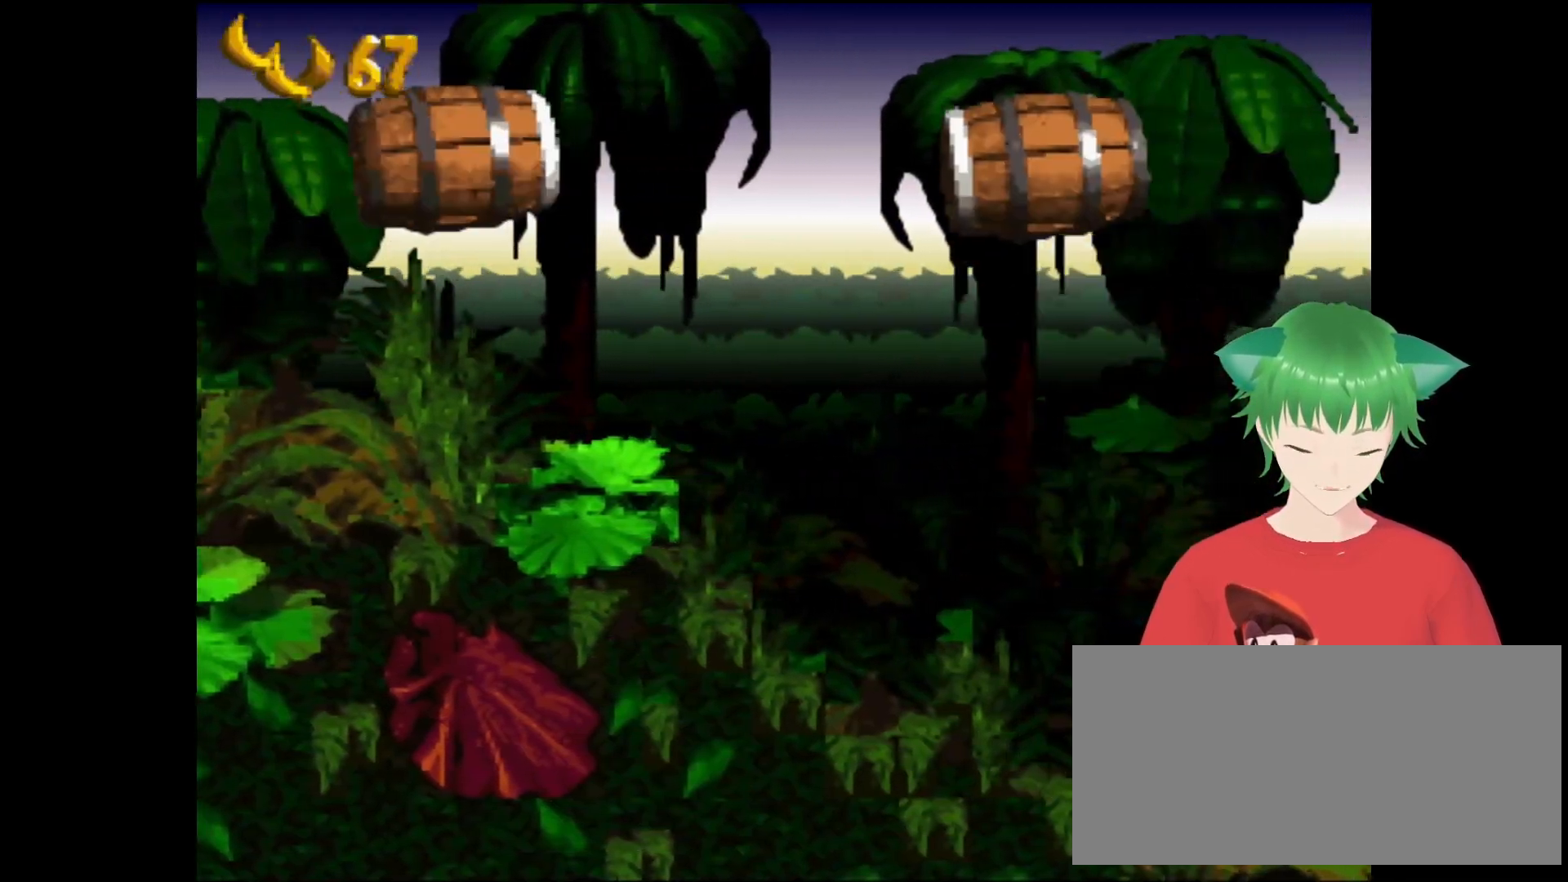
{"buttons": [], "events": []}
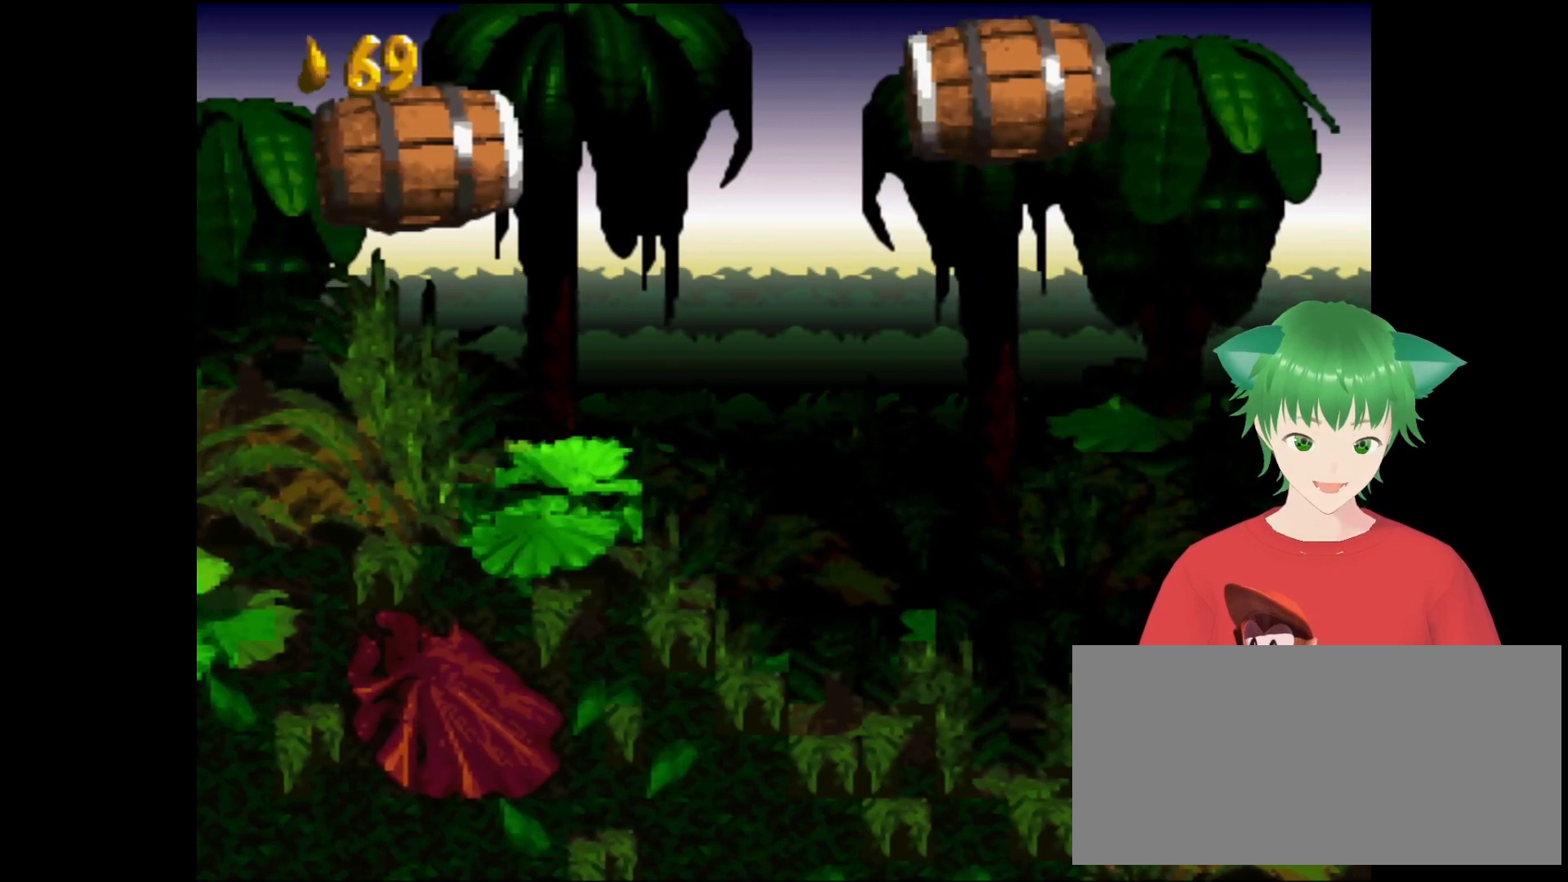
{"buttons": [], "events": [[100, "B", "down"], [200, "B", "up"]]}
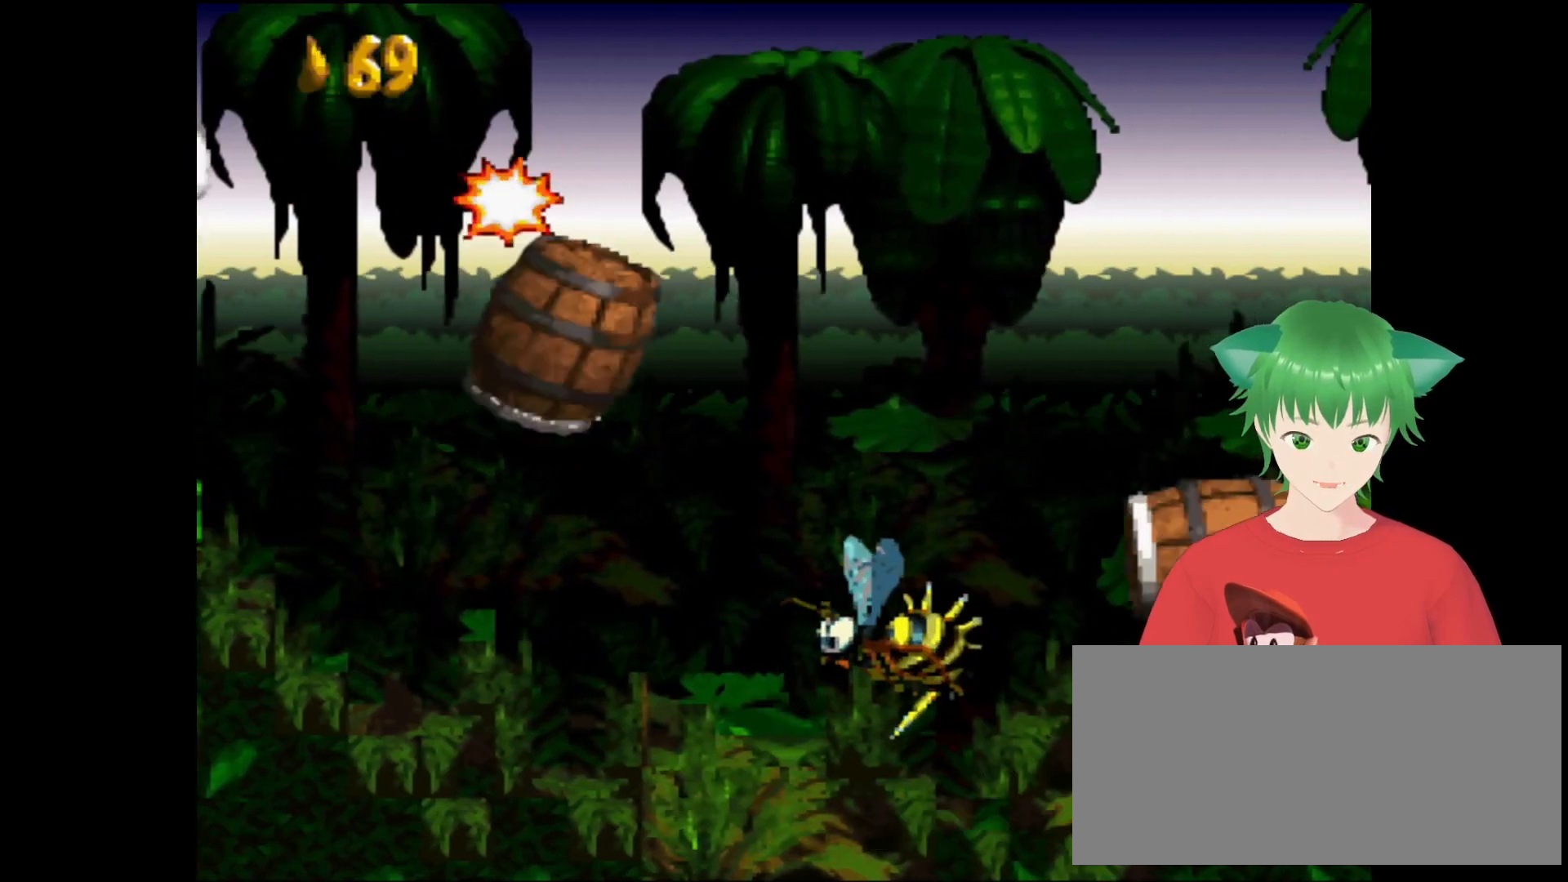
{"buttons": [], "events": []}
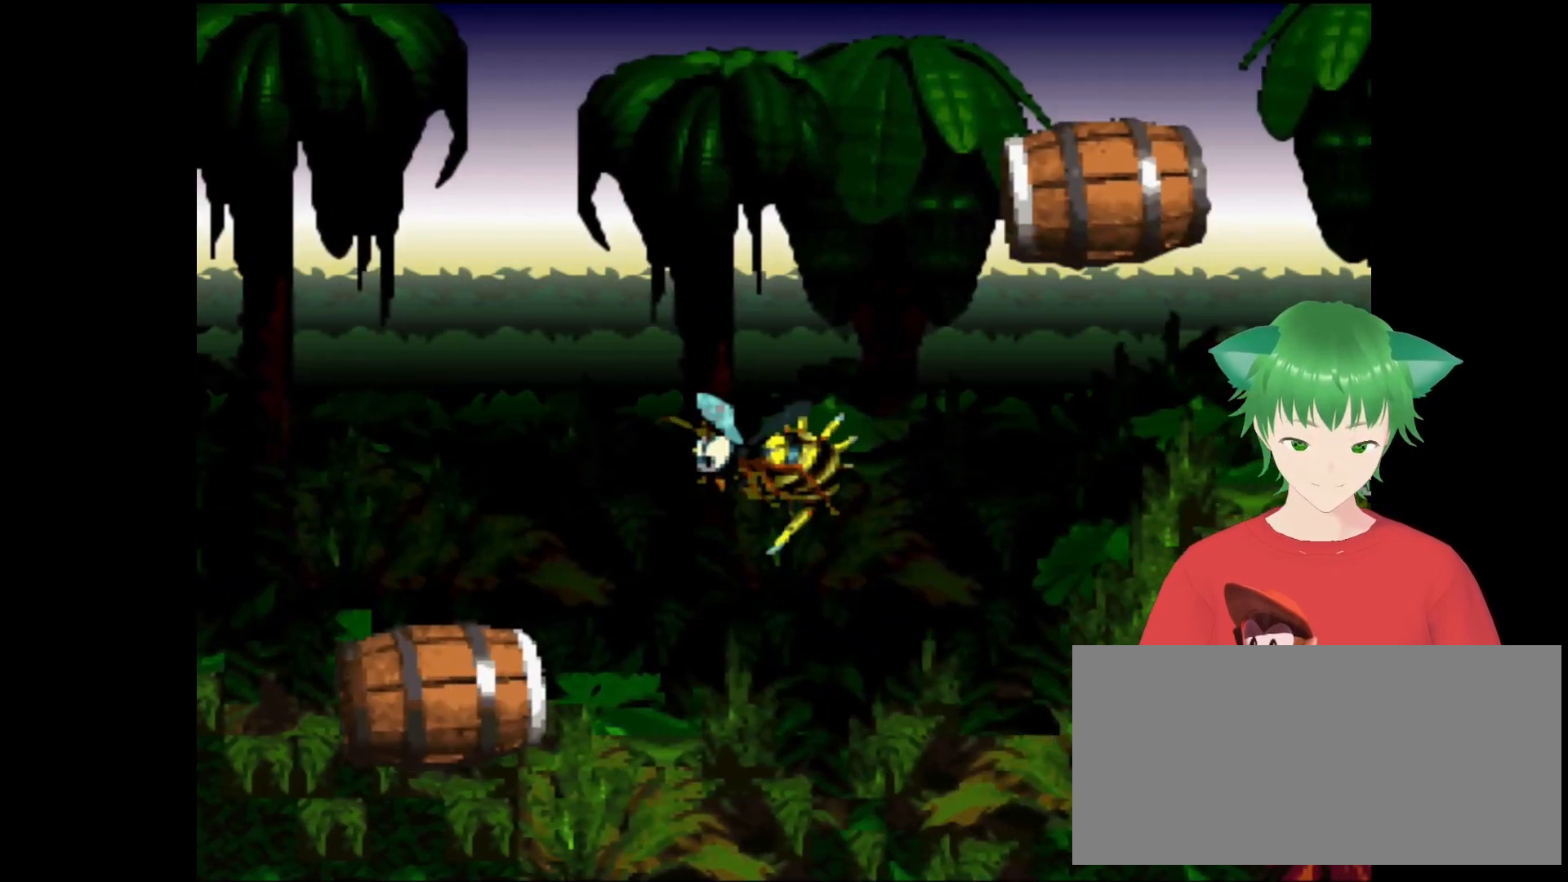
{"buttons": [], "events": []}
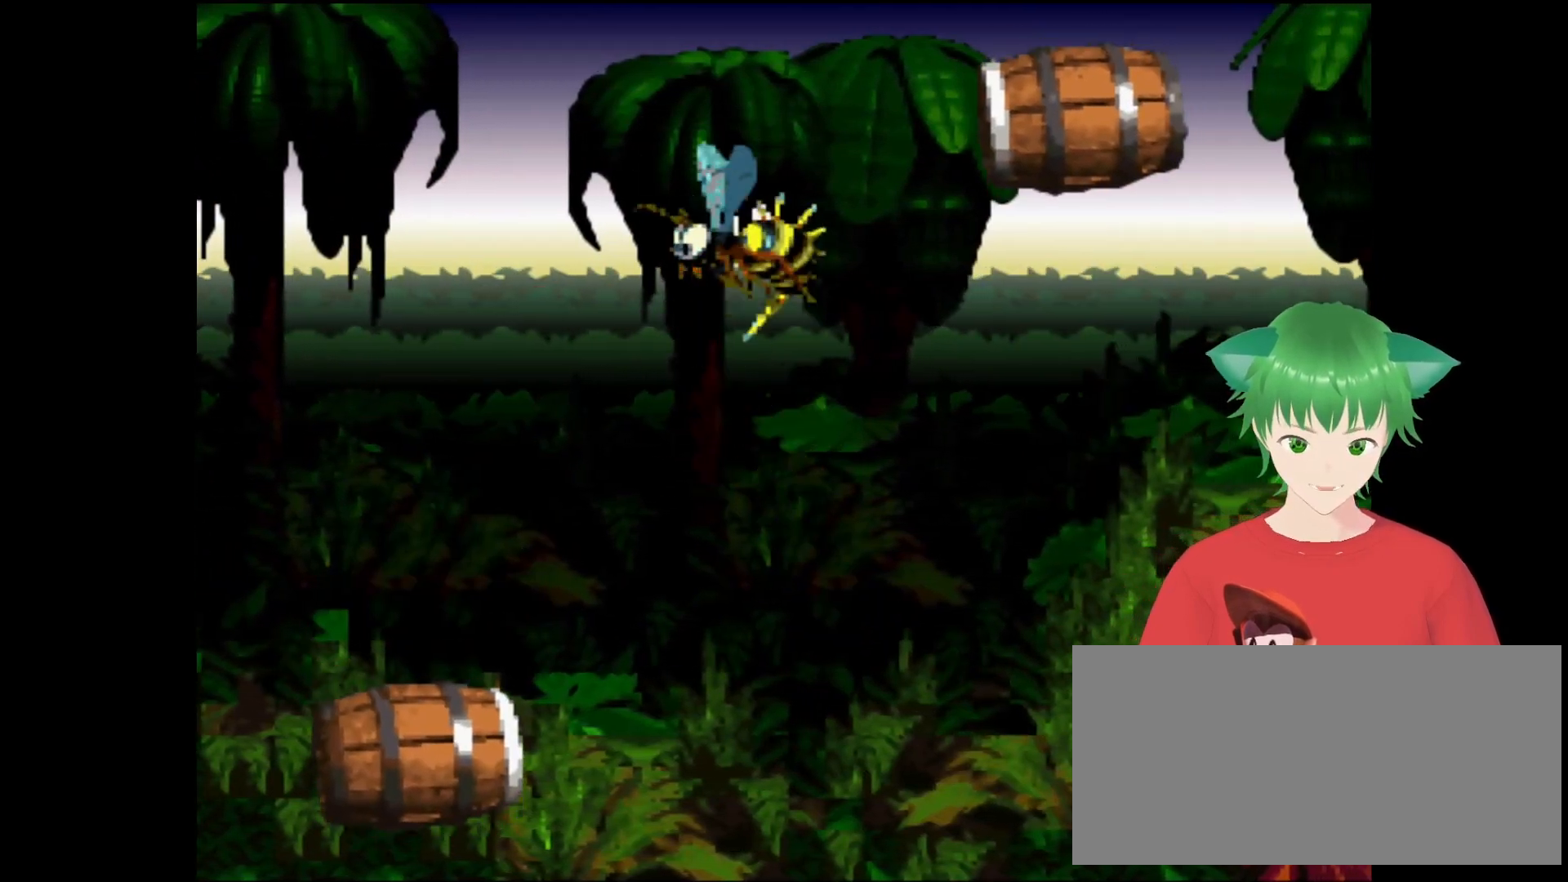
{"buttons": ["B"], "events": [[400, "B", "down"]]}
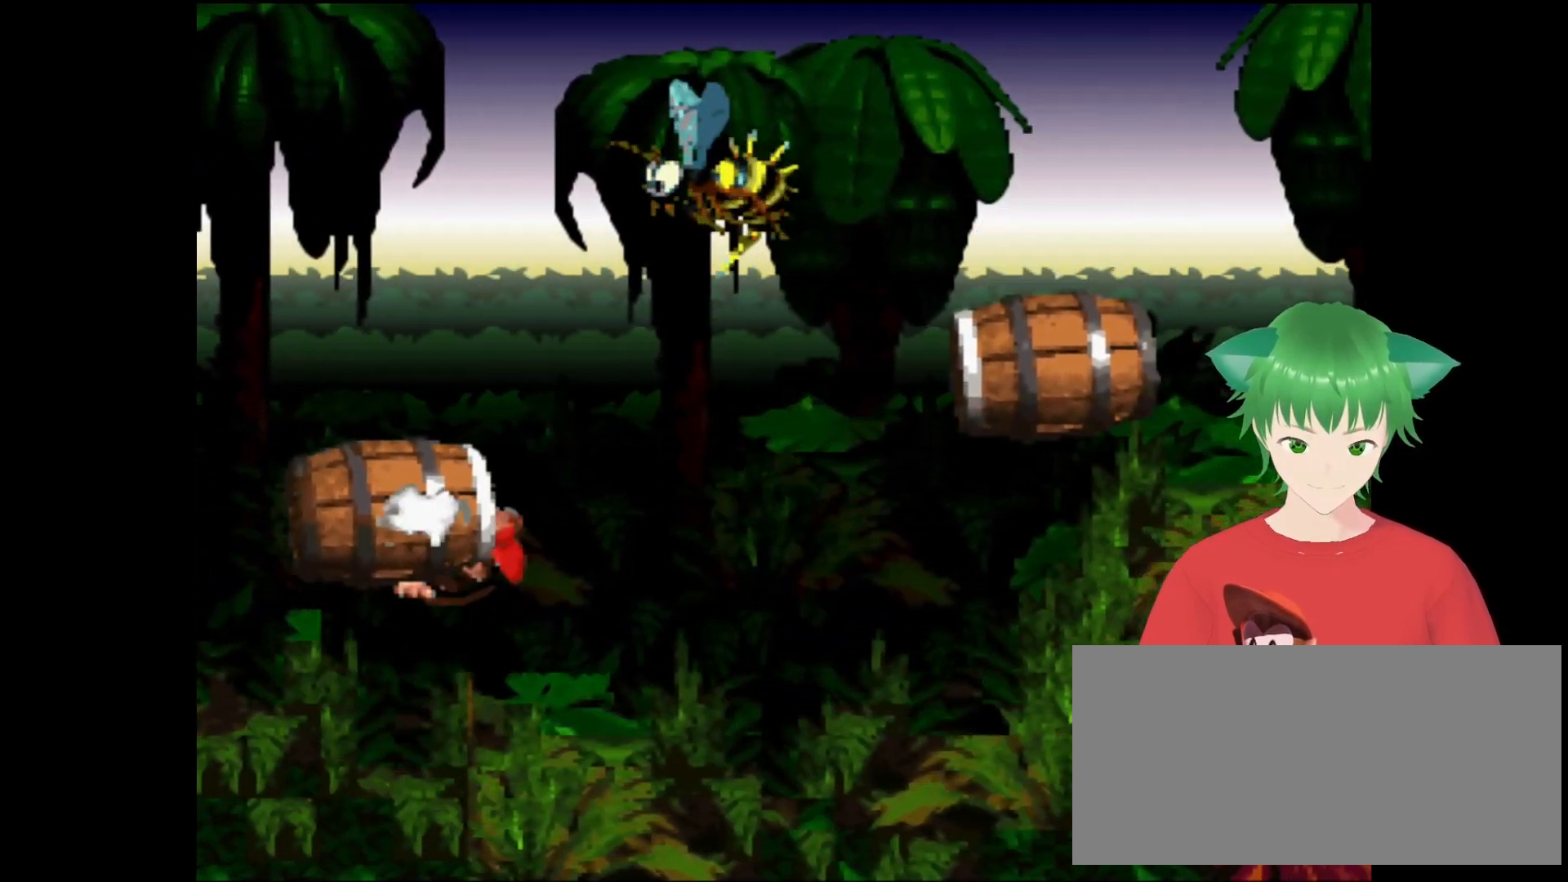
{"buttons": [], "events": [[200, "B", "up"]]}